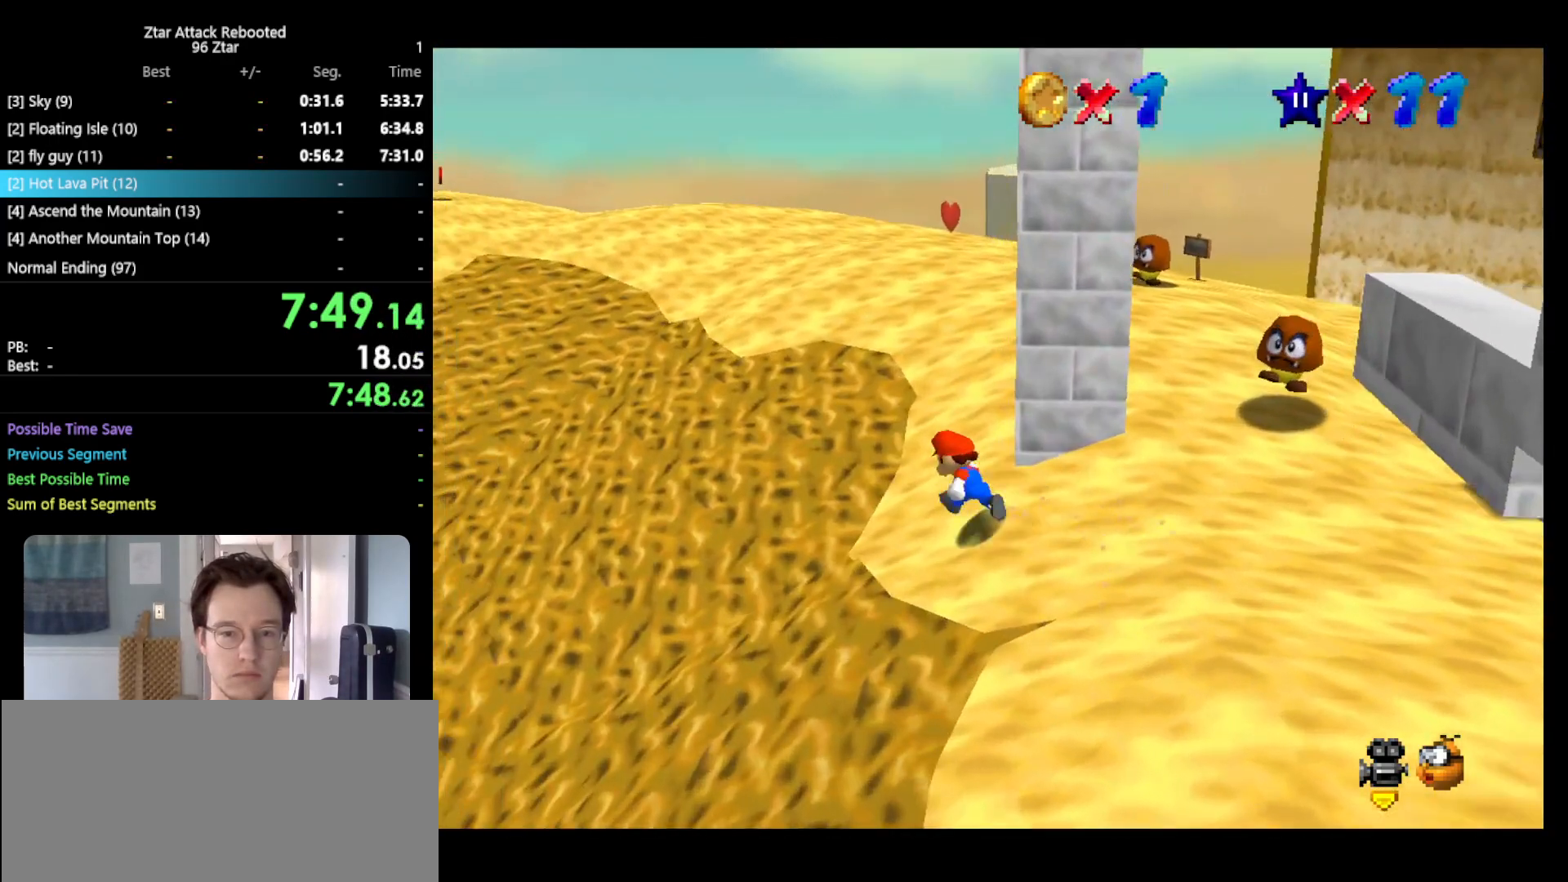
Gameplay with a controller (Nintendo layout); each line is a JSON object with the inputs held at the frame after it. "events" lists button and stick changes between this image and that frame as [ms after this image, input, new state], when the widget could be followed in between. Not read: L3 R3 START.
{"buttons": ["A", "Z"], "left_stick": "up", "events": [[83, "left_stick", "up"], [167, "Z", "down"], [300, "A", "down"]]}
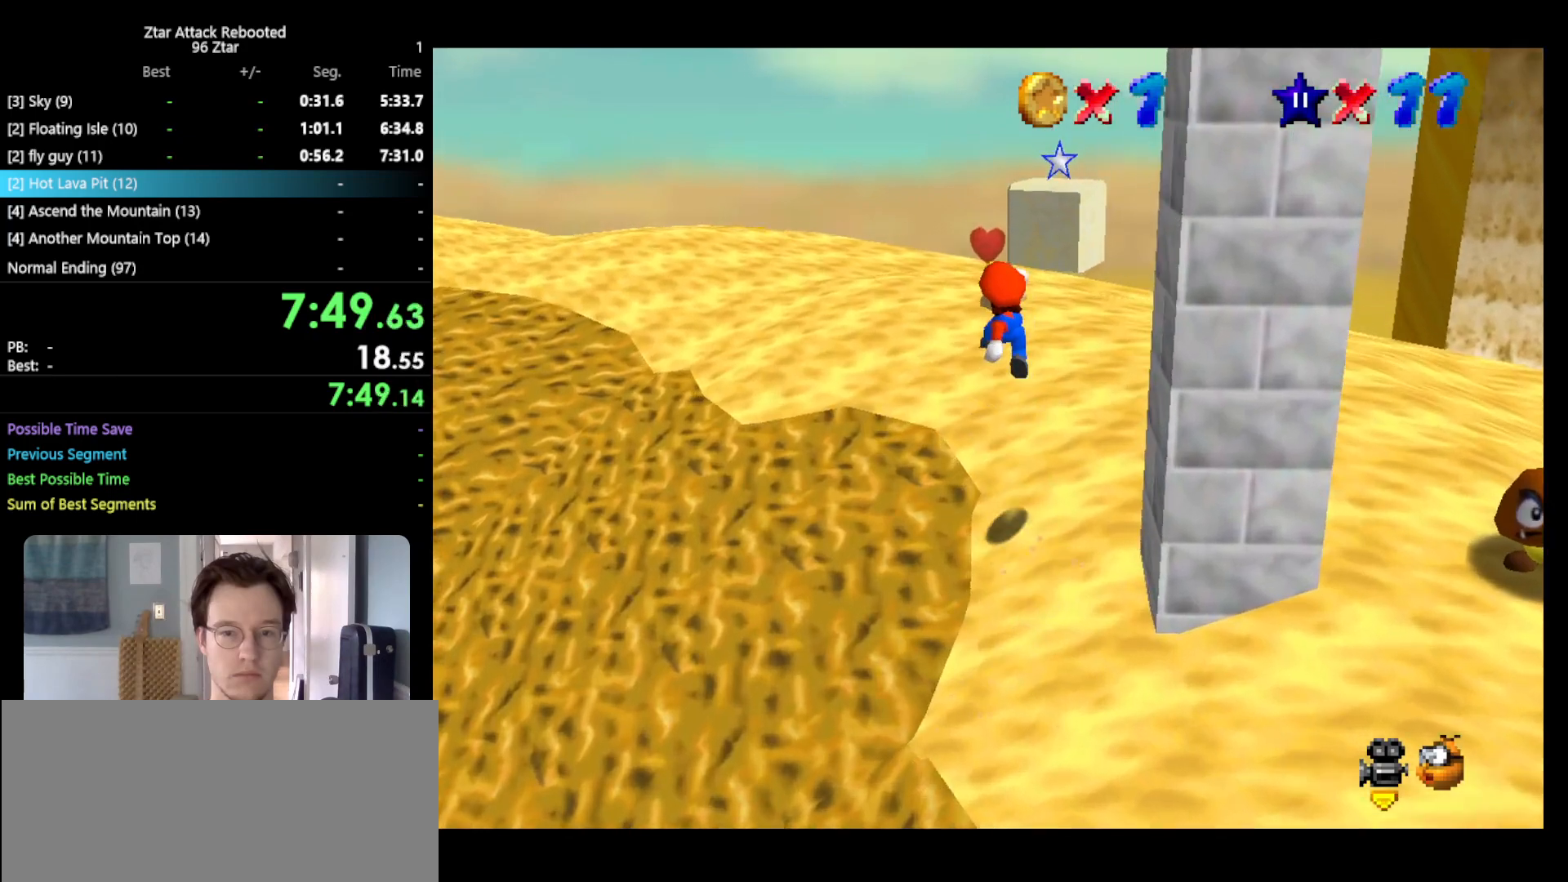
{"buttons": ["B"], "left_stick": "up-right", "events": [[50, "left_stick", "up-right"], [233, "A", "up"], [383, "Z", "up"], [483, "B", "down"]]}
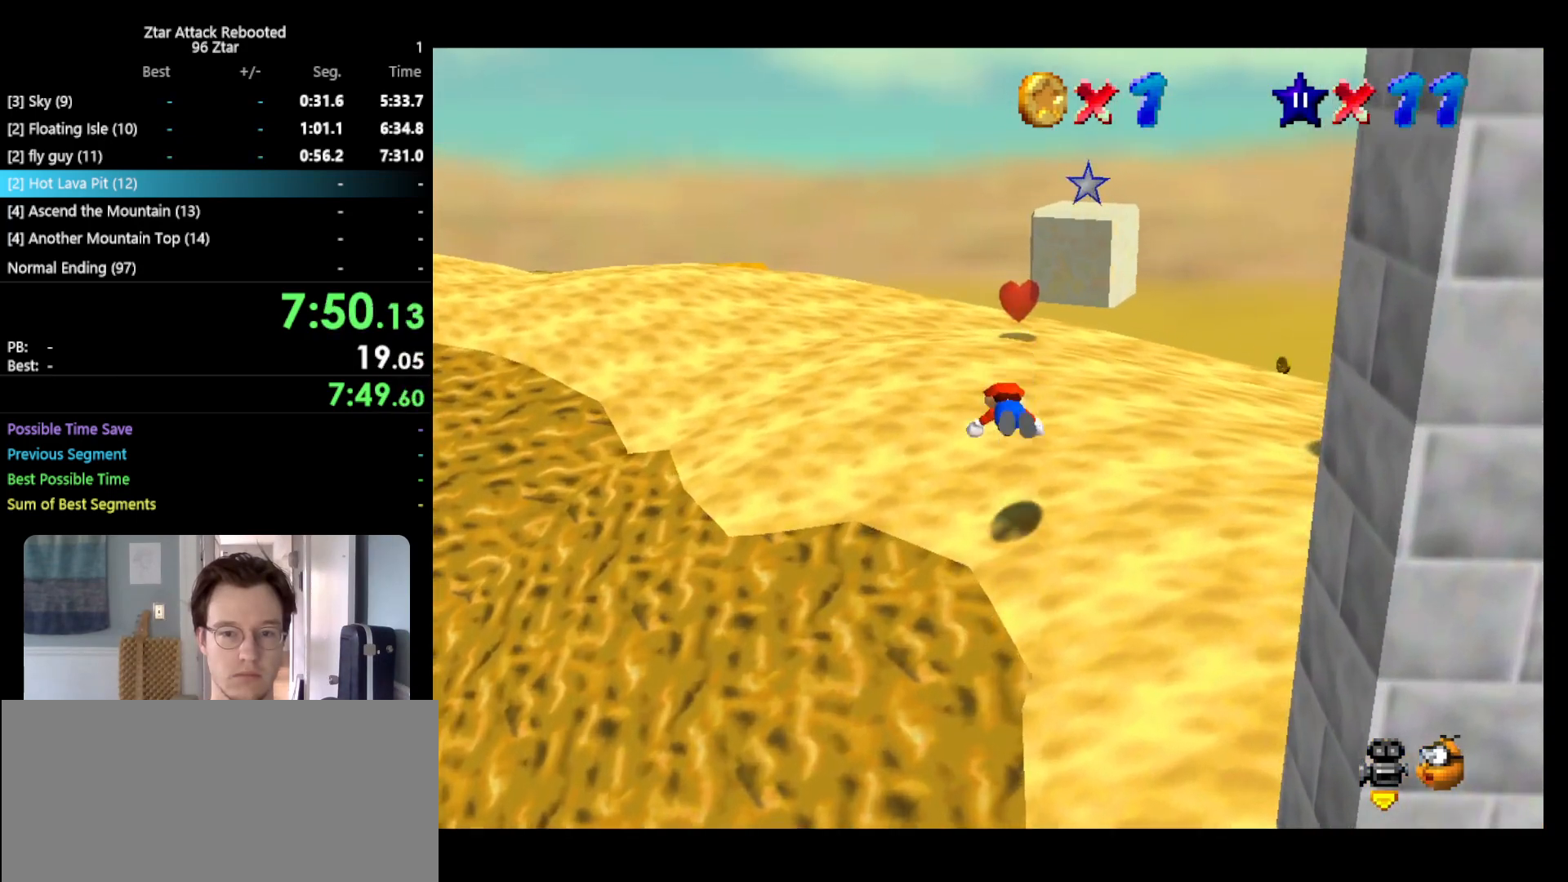
{"buttons": [], "left_stick": "left", "events": [[200, "A", "down"], [200, "B", "up"], [217, "left_stick", "up"], [317, "A", "up"], [317, "left_stick", "up-left"], [433, "C_LEFT", "down"], [500, "C_LEFT", "up"], [500, "left_stick", "left"]]}
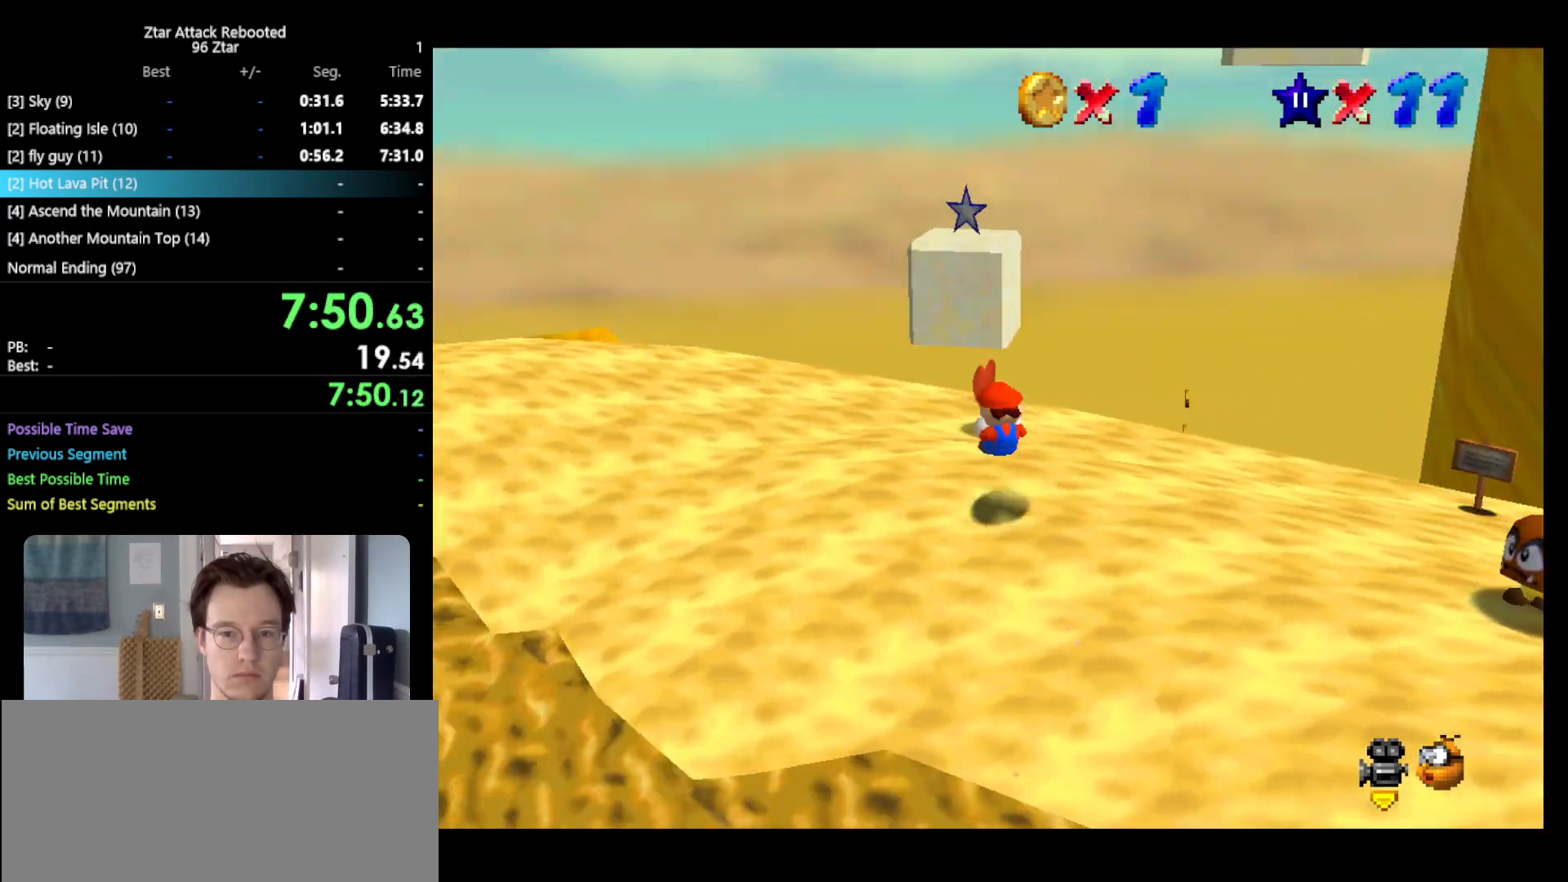
{"buttons": [], "left_stick": "down-left", "events": [[83, "C_LEFT", "down"], [117, "left_stick", "down-left"], [183, "C_LEFT", "up"], [250, "left_stick", "down"], [450, "left_stick", "down-left"]]}
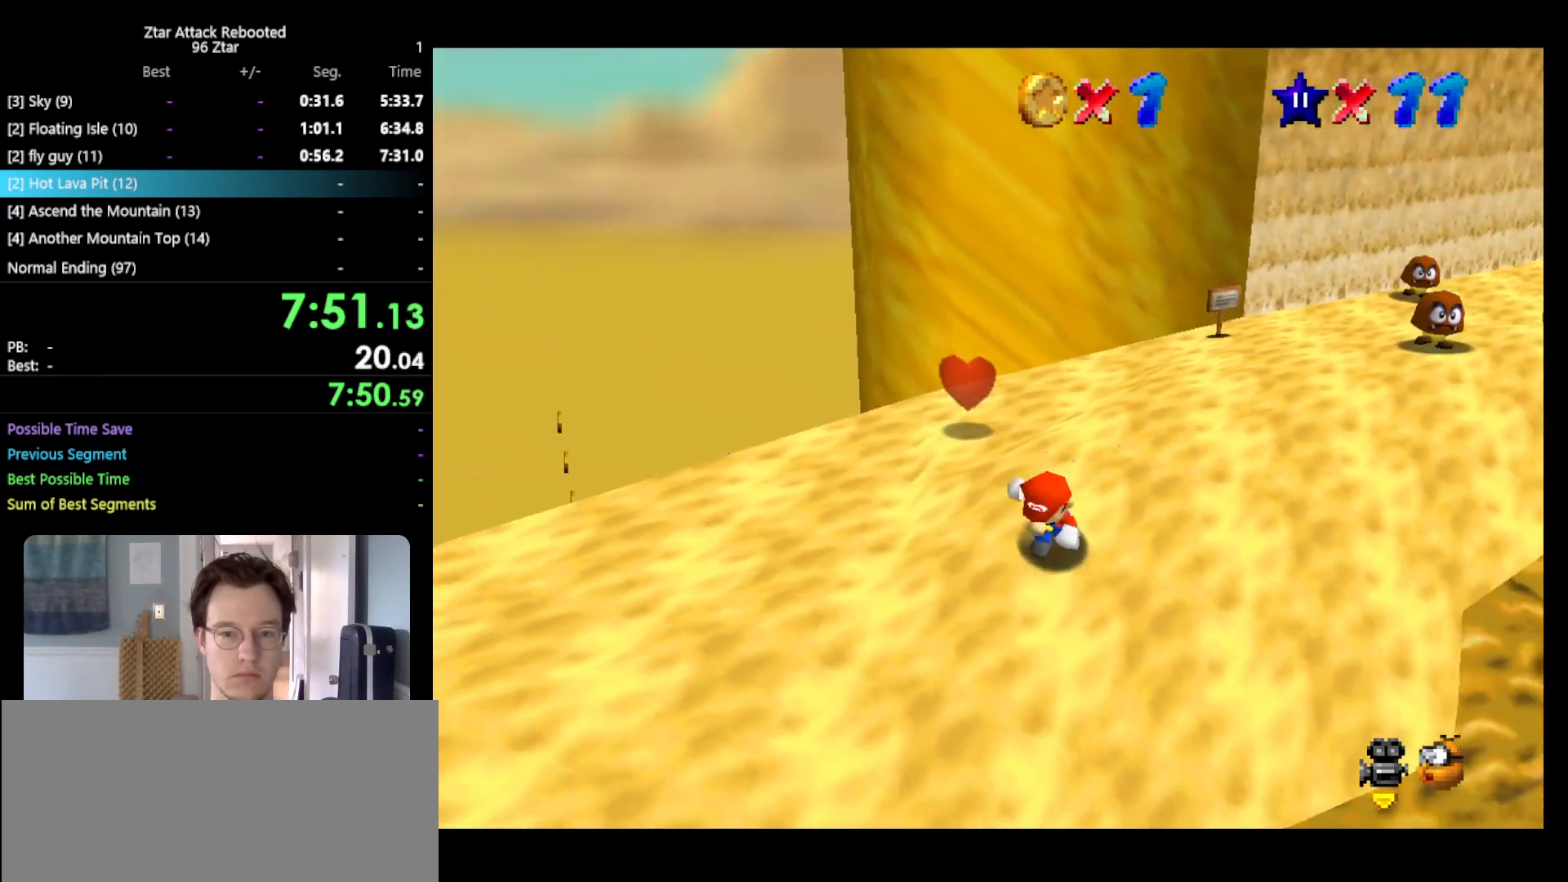
{"buttons": [], "left_stick": "up-right", "events": [[183, "left_stick", "up-left"], [233, "left_stick", "up-right"]]}
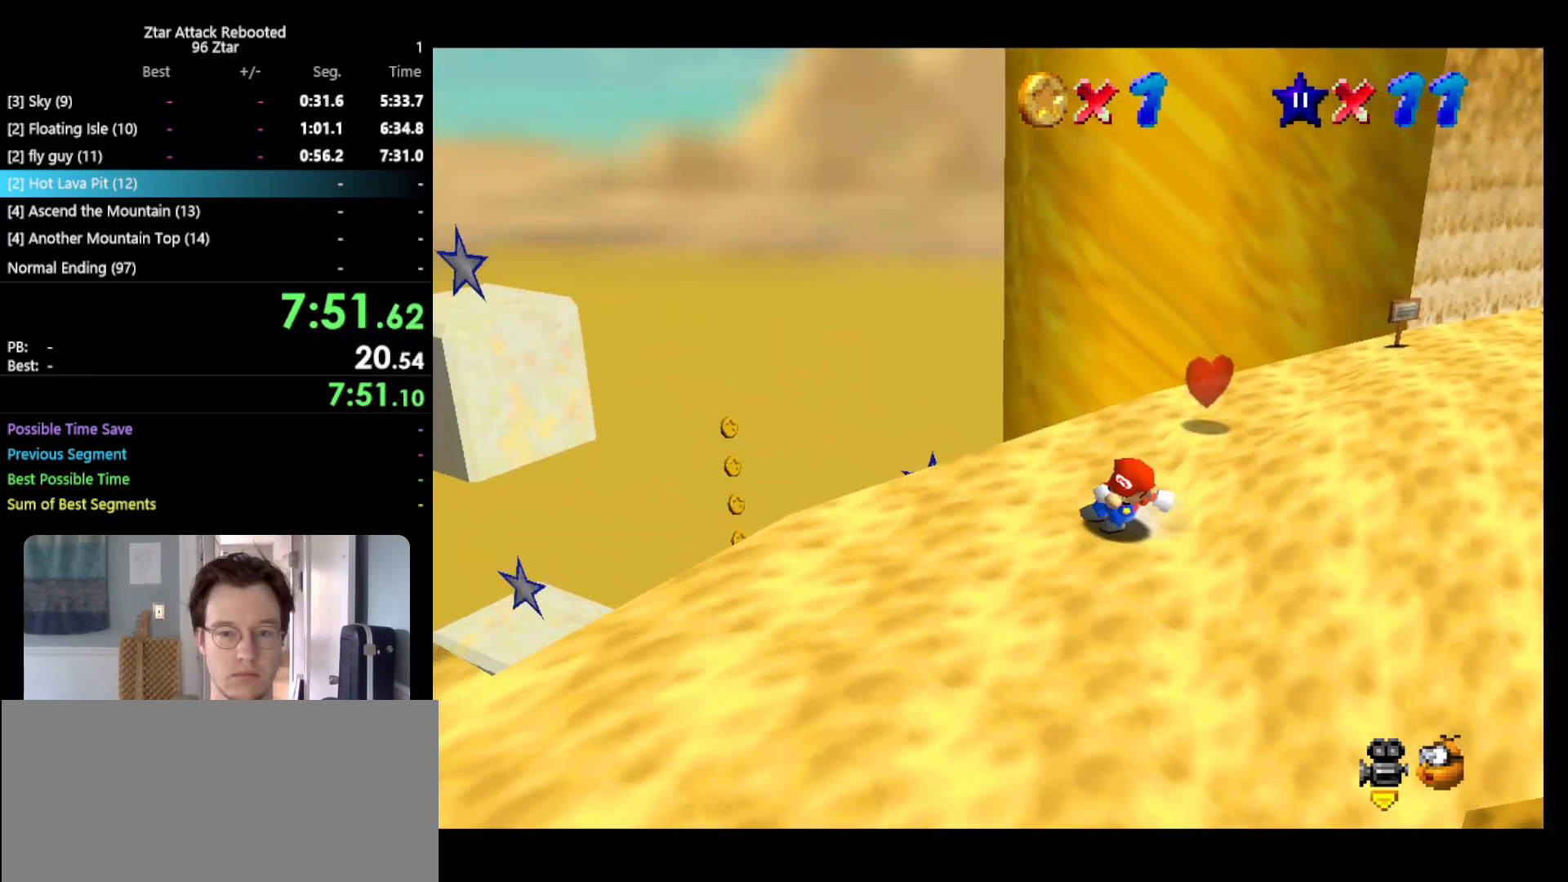
{"buttons": [], "left_stick": "up", "events": [[483, "left_stick", "up"]]}
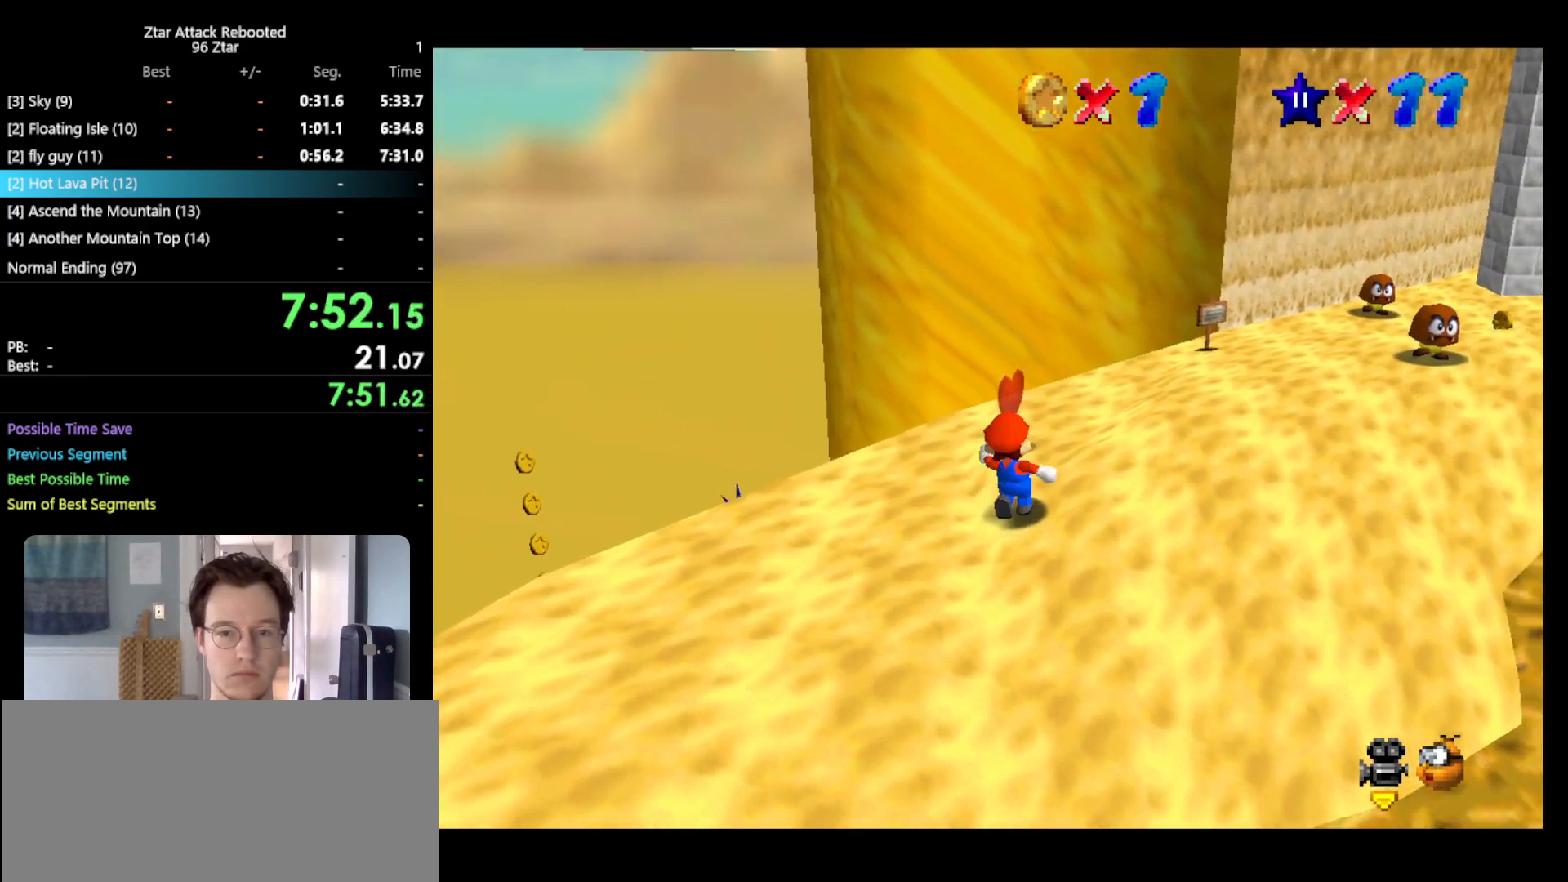
{"buttons": ["A", "Z"], "left_stick": "up", "events": [[283, "Z", "down"], [317, "A", "down"]]}
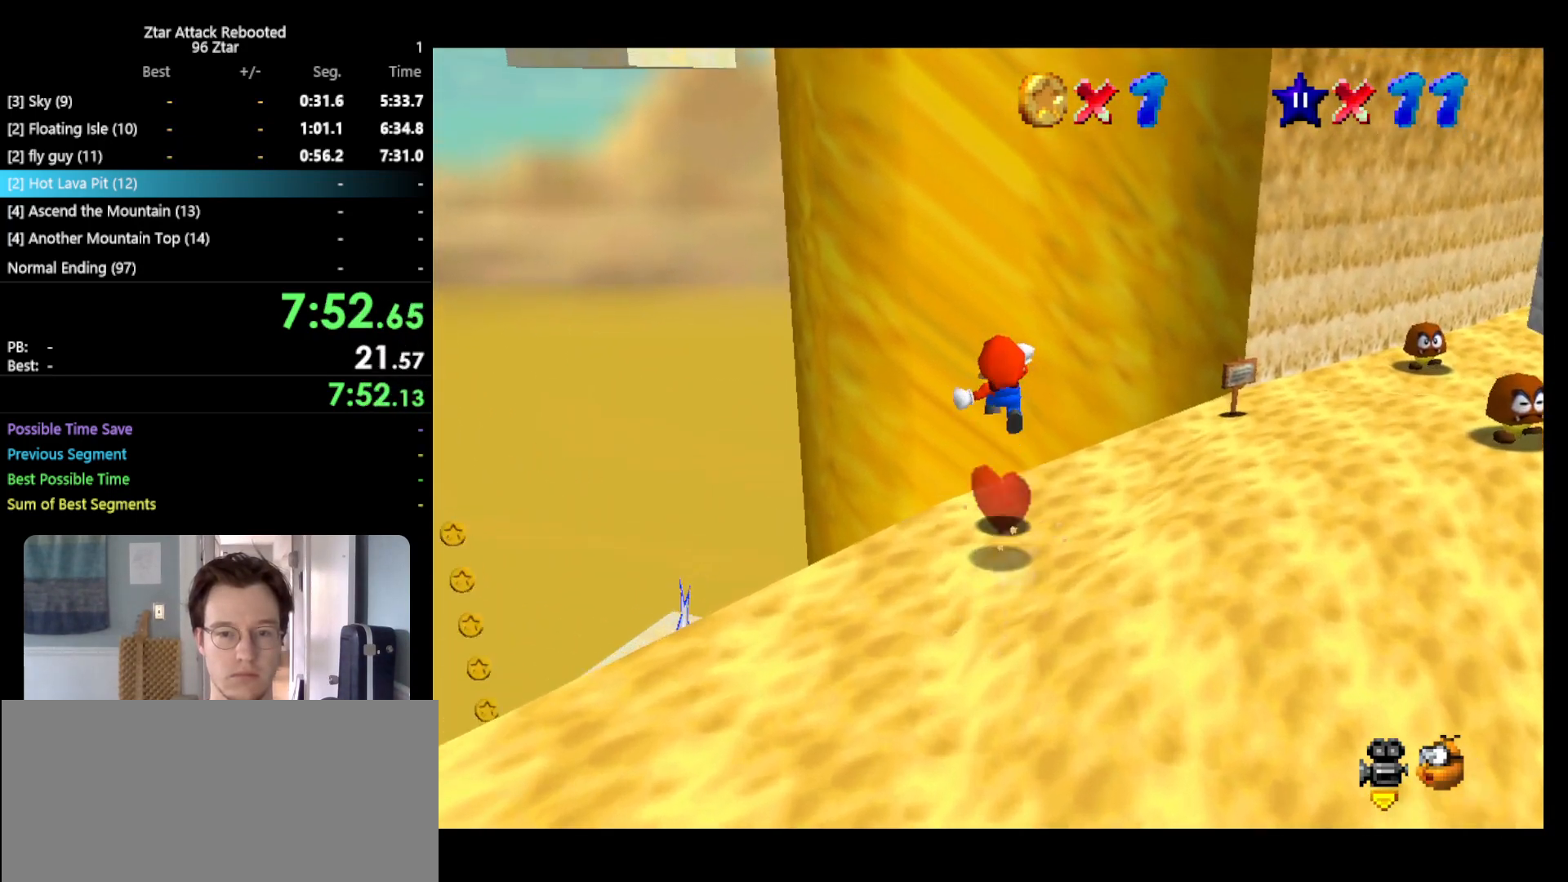
{"buttons": ["Z"], "left_stick": "up", "events": [[117, "left_stick", "up-left"], [217, "A", "up"], [400, "C_RIGHT", "down"], [433, "left_stick", "up"], [500, "C_RIGHT", "up"]]}
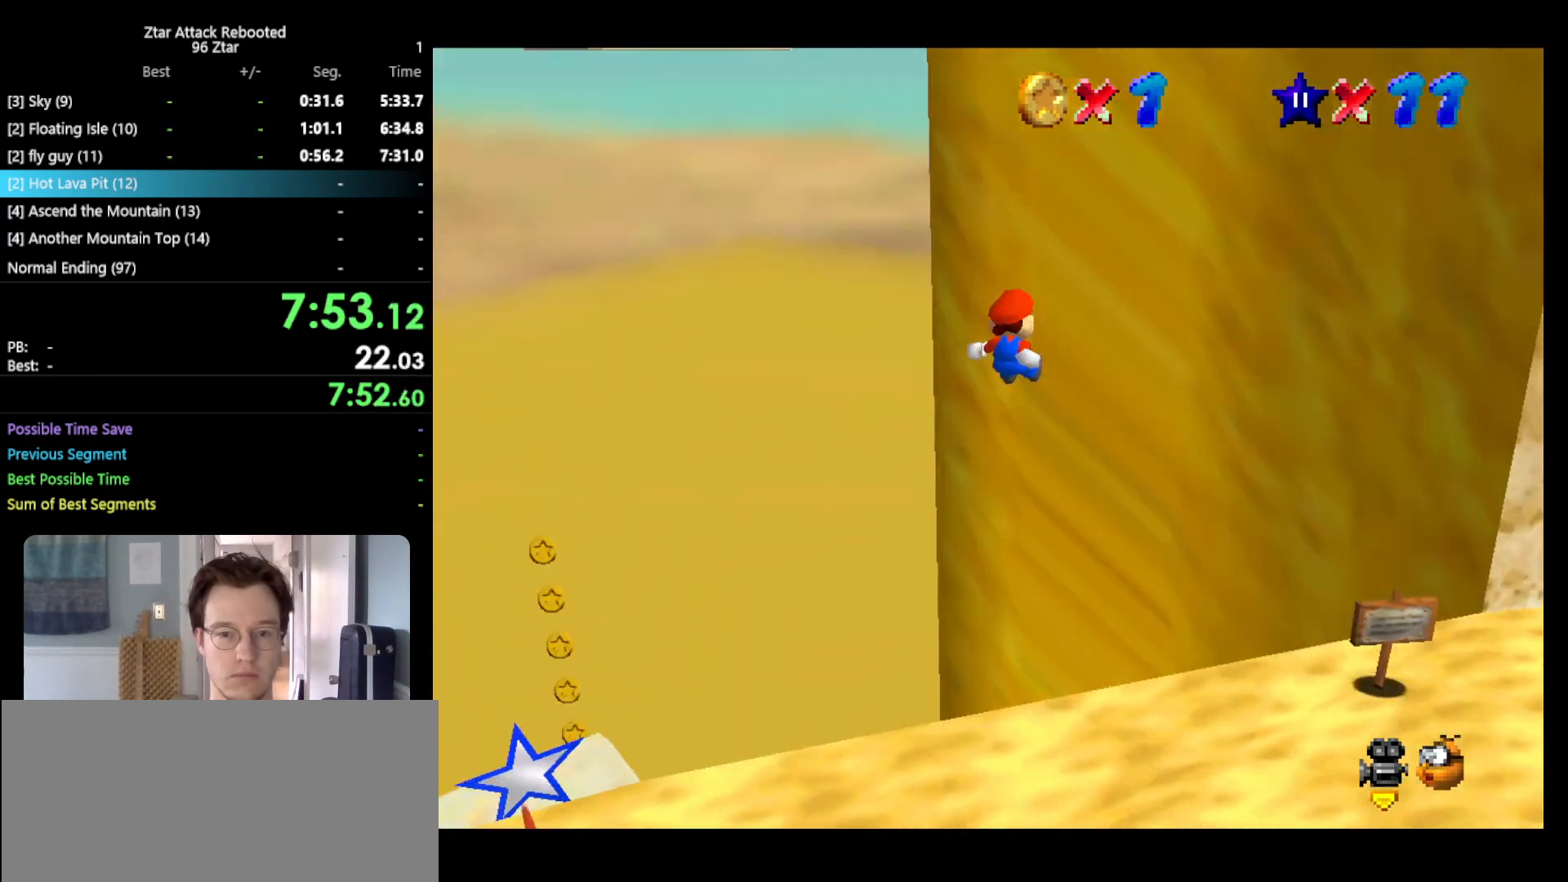
{"buttons": [], "left_stick": "up-left", "events": [[333, "Z", "up"], [367, "left_stick", "up-left"]]}
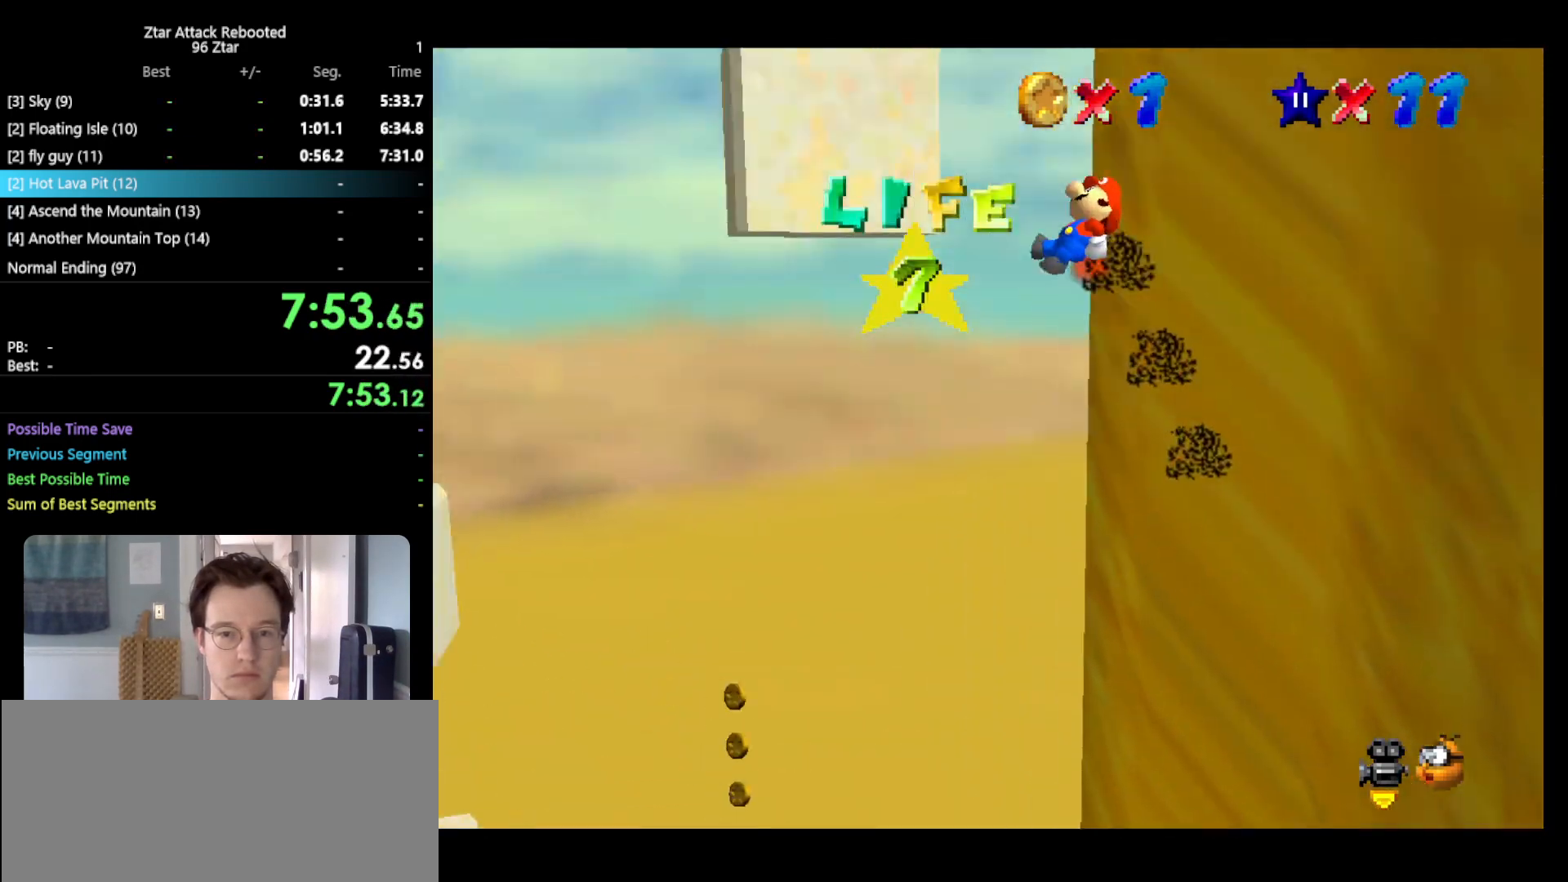
{"buttons": [], "left_stick": "up-right", "events": [[167, "left_stick", "up"], [300, "left_stick", "up-right"]]}
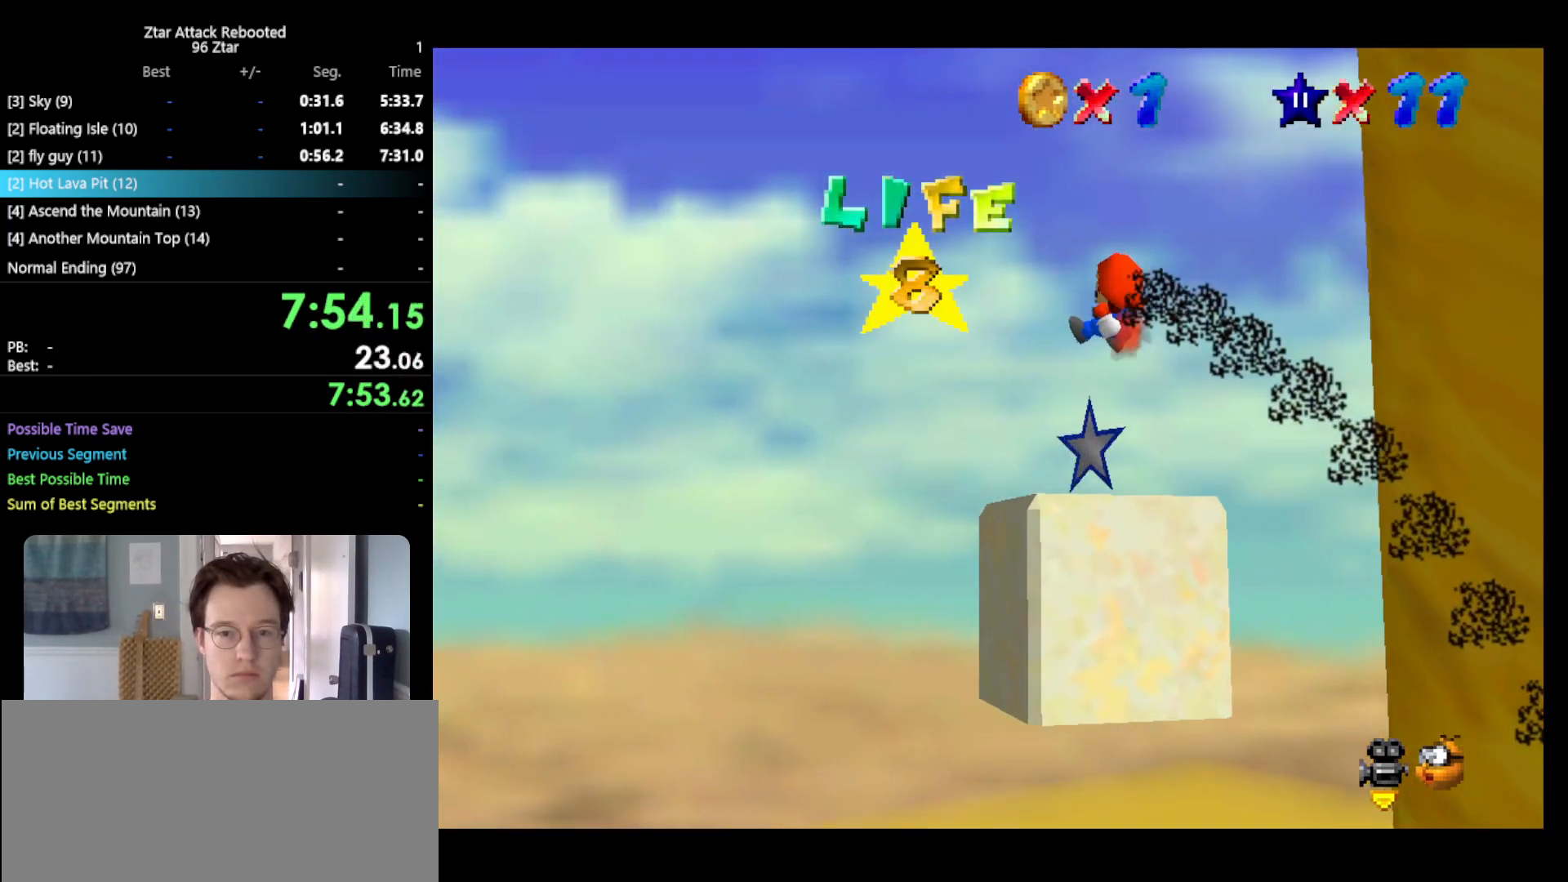
{"buttons": [], "left_stick": "down-right", "events": [[50, "left_stick", "down-right"]]}
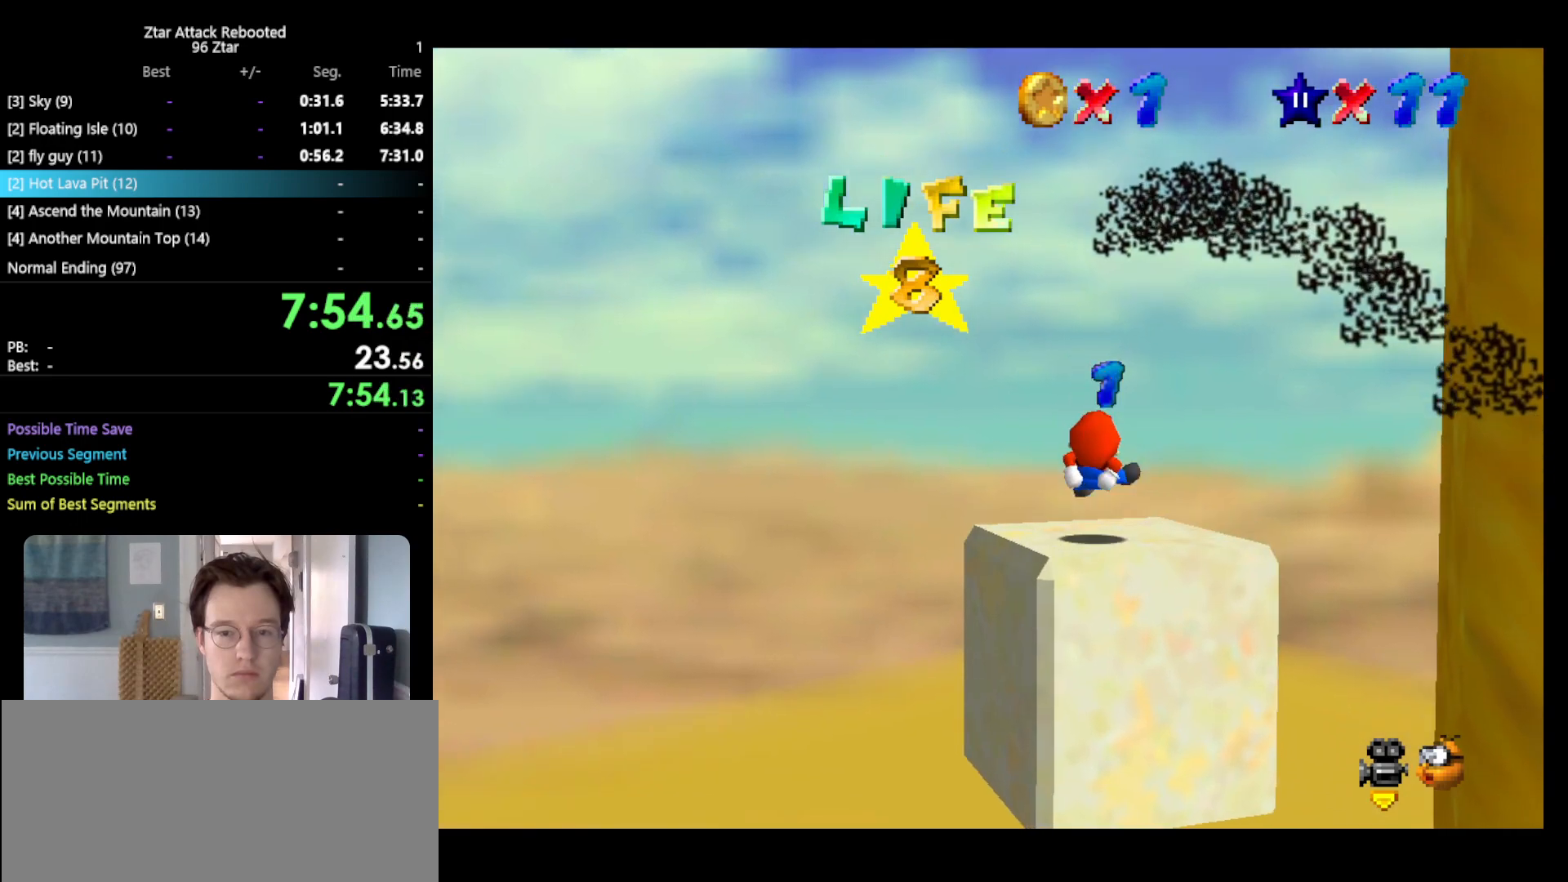
{"buttons": ["C_RIGHT"], "left_stick": "center", "events": [[133, "left_stick", "down"], [417, "left_stick", "center"], [483, "C_RIGHT", "down"]]}
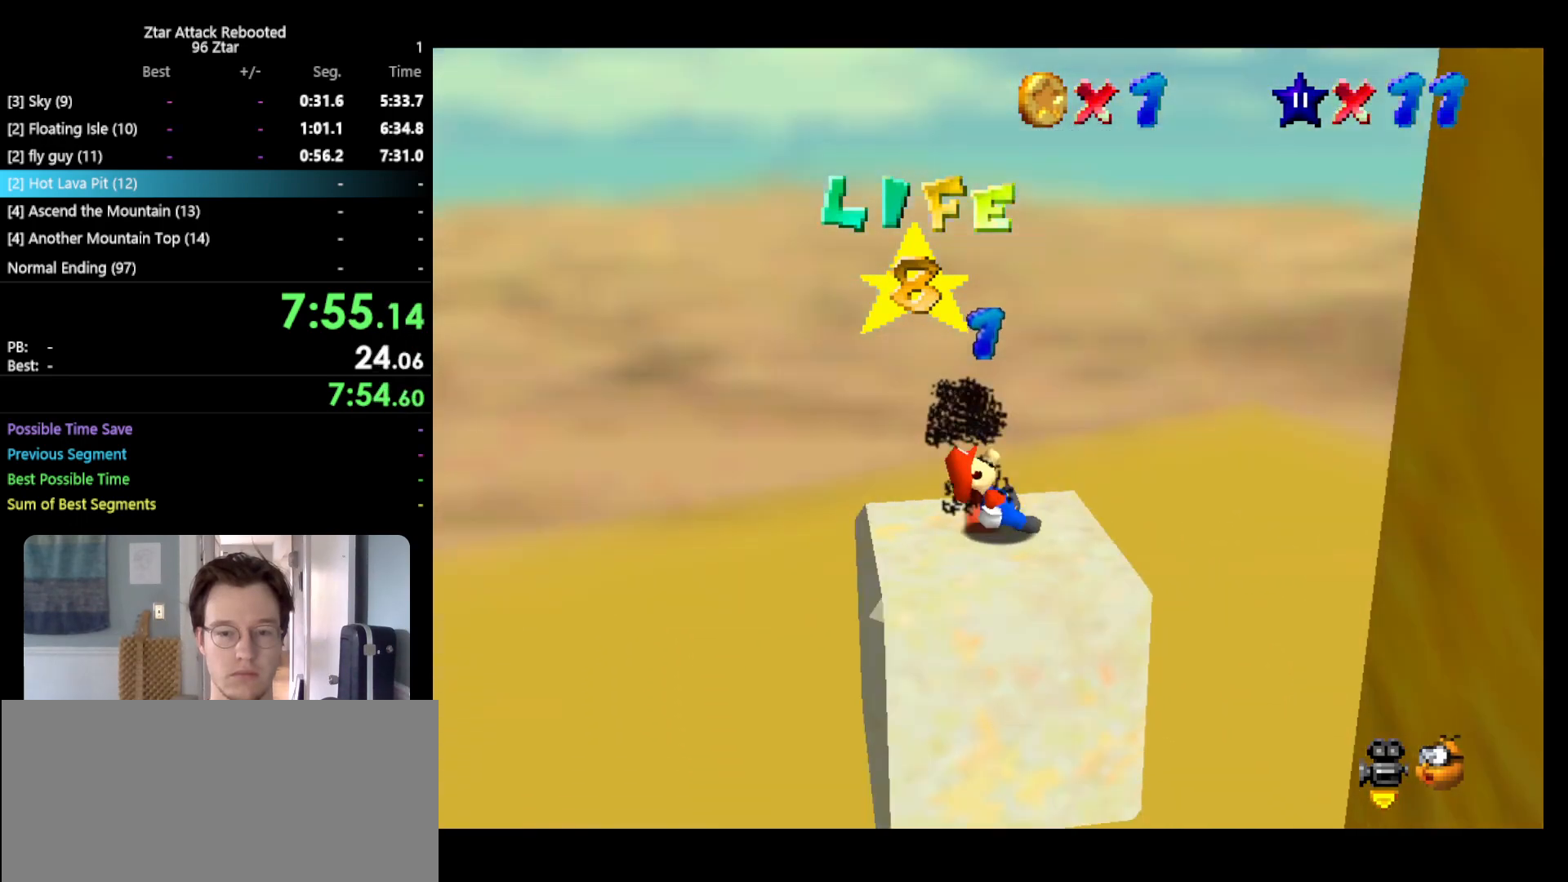
{"buttons": [], "left_stick": "center", "events": [[50, "C_RIGHT", "up"], [233, "C_RIGHT", "down"], [383, "C_RIGHT", "up"], [400, "C_RIGHT", "down"], [433, "C_RIGHT", "up"]]}
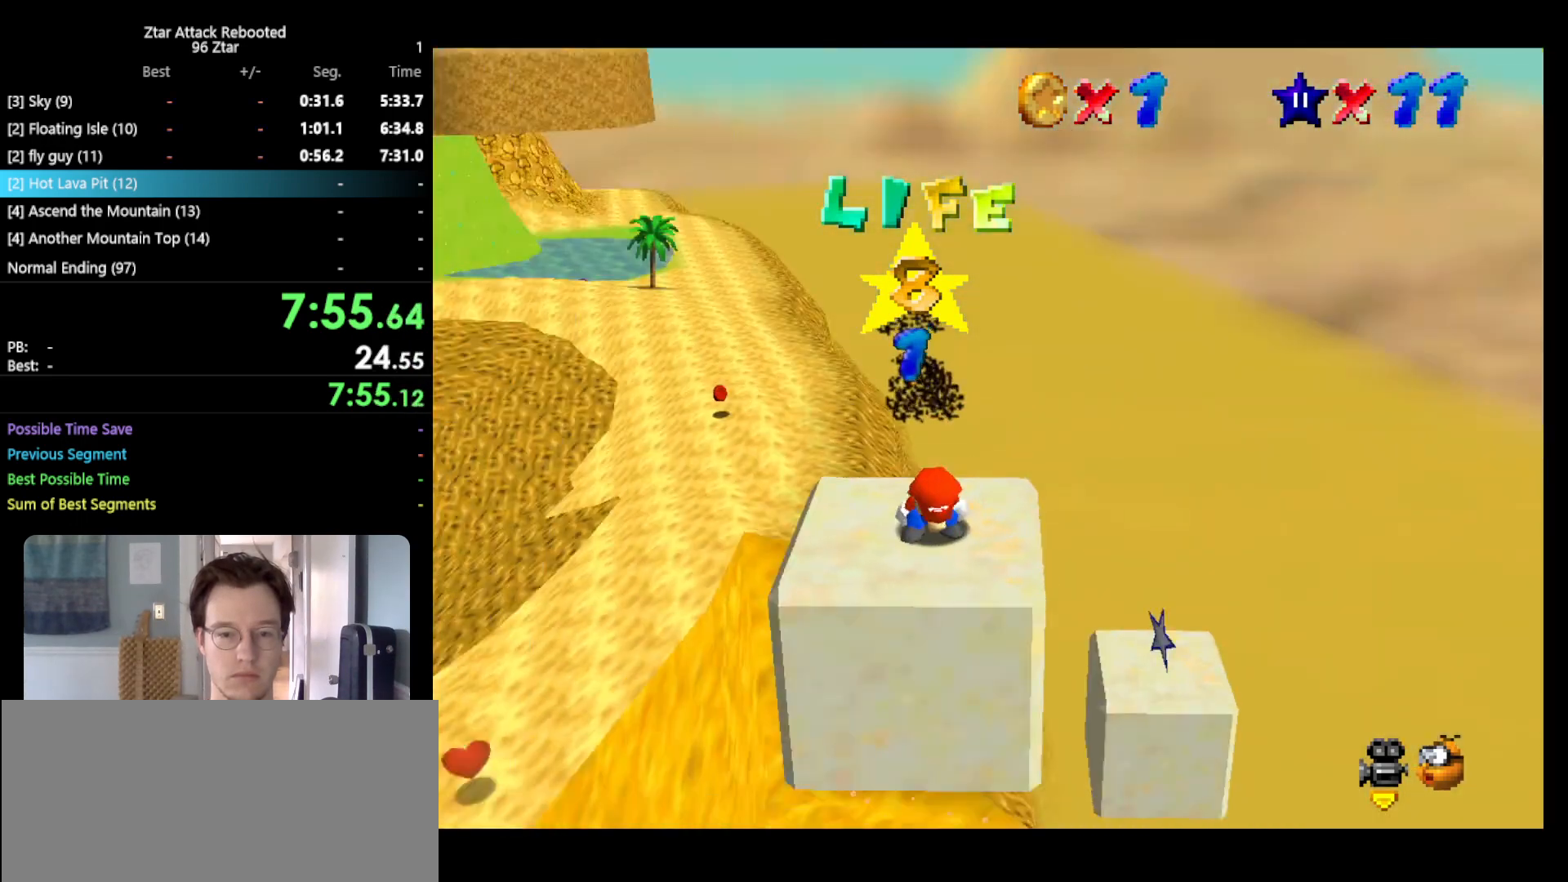
{"buttons": [], "left_stick": "up-right", "events": [[183, "left_stick", "up"], [283, "left_stick", "up-right"]]}
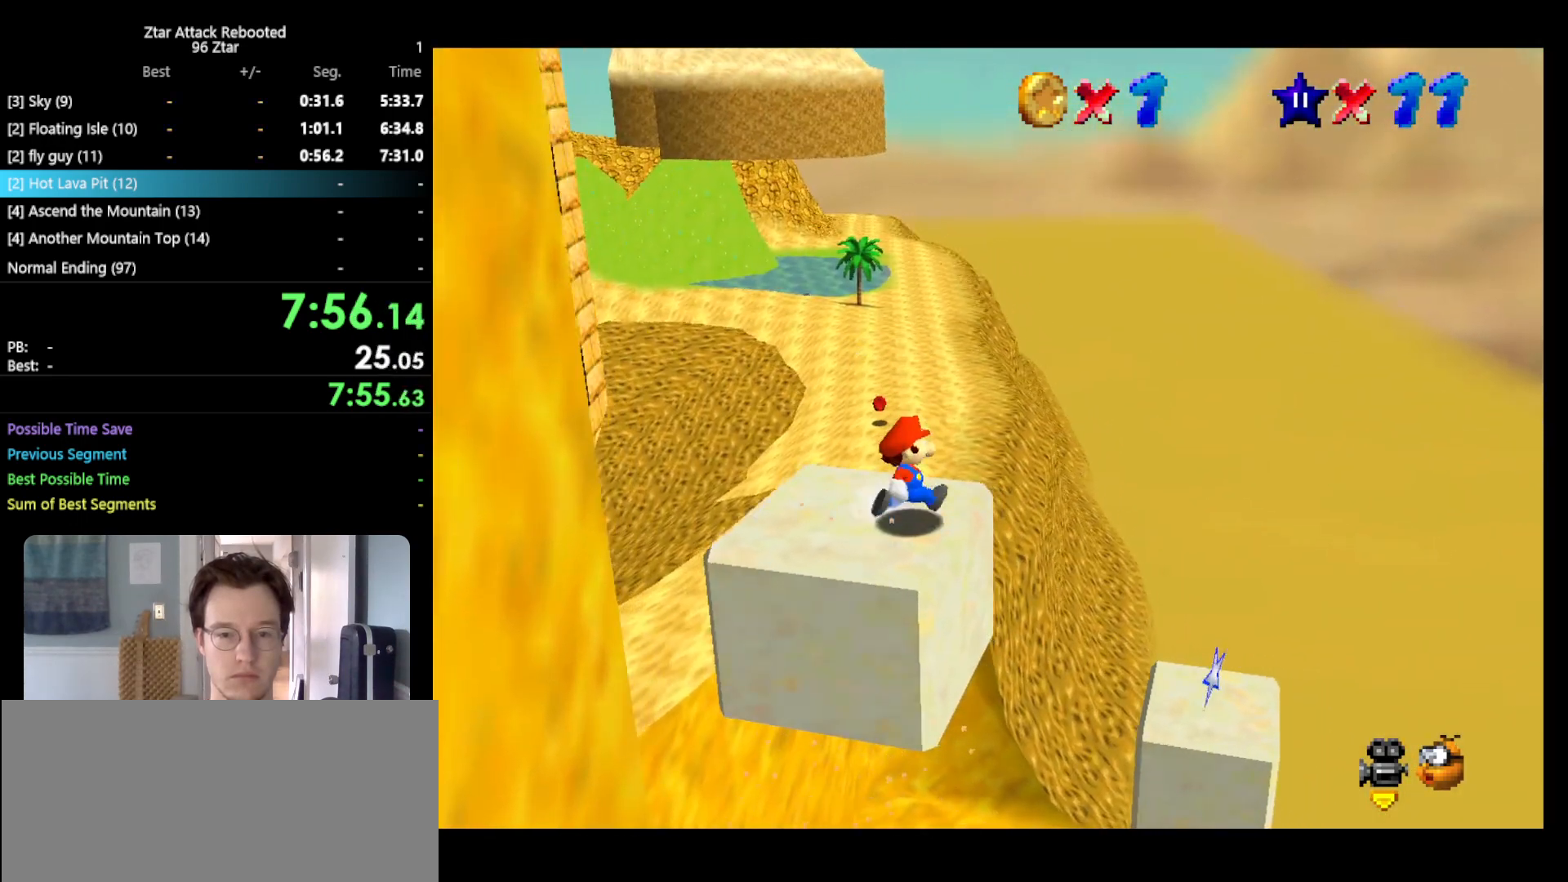
{"buttons": [], "left_stick": "up-right", "events": [[83, "A", "down"], [317, "A", "up"]]}
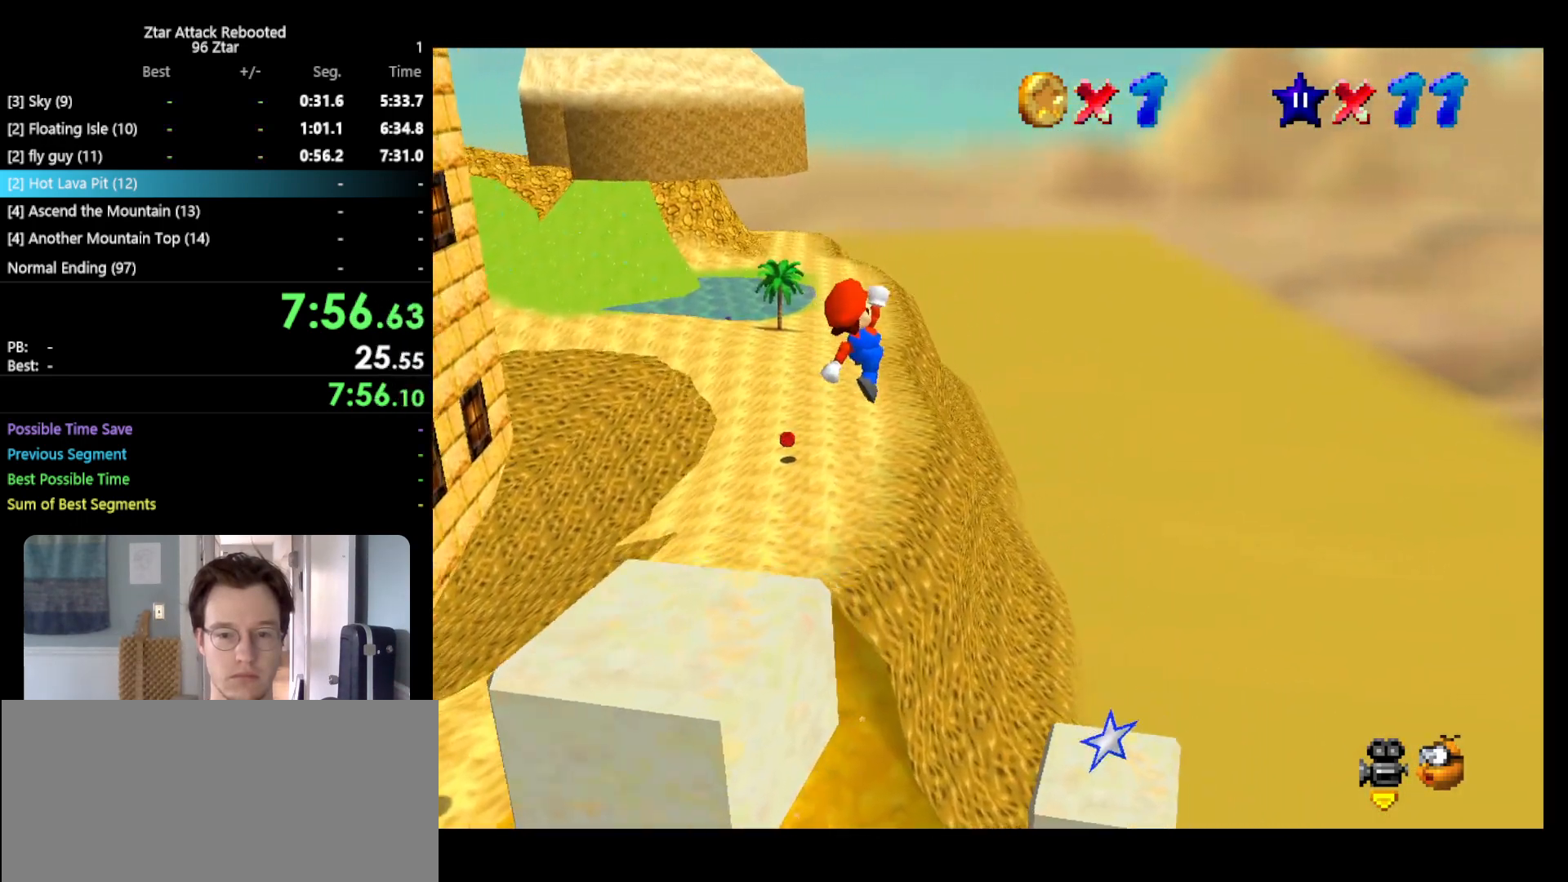
{"buttons": [], "left_stick": "left", "events": [[483, "left_stick", "left"]]}
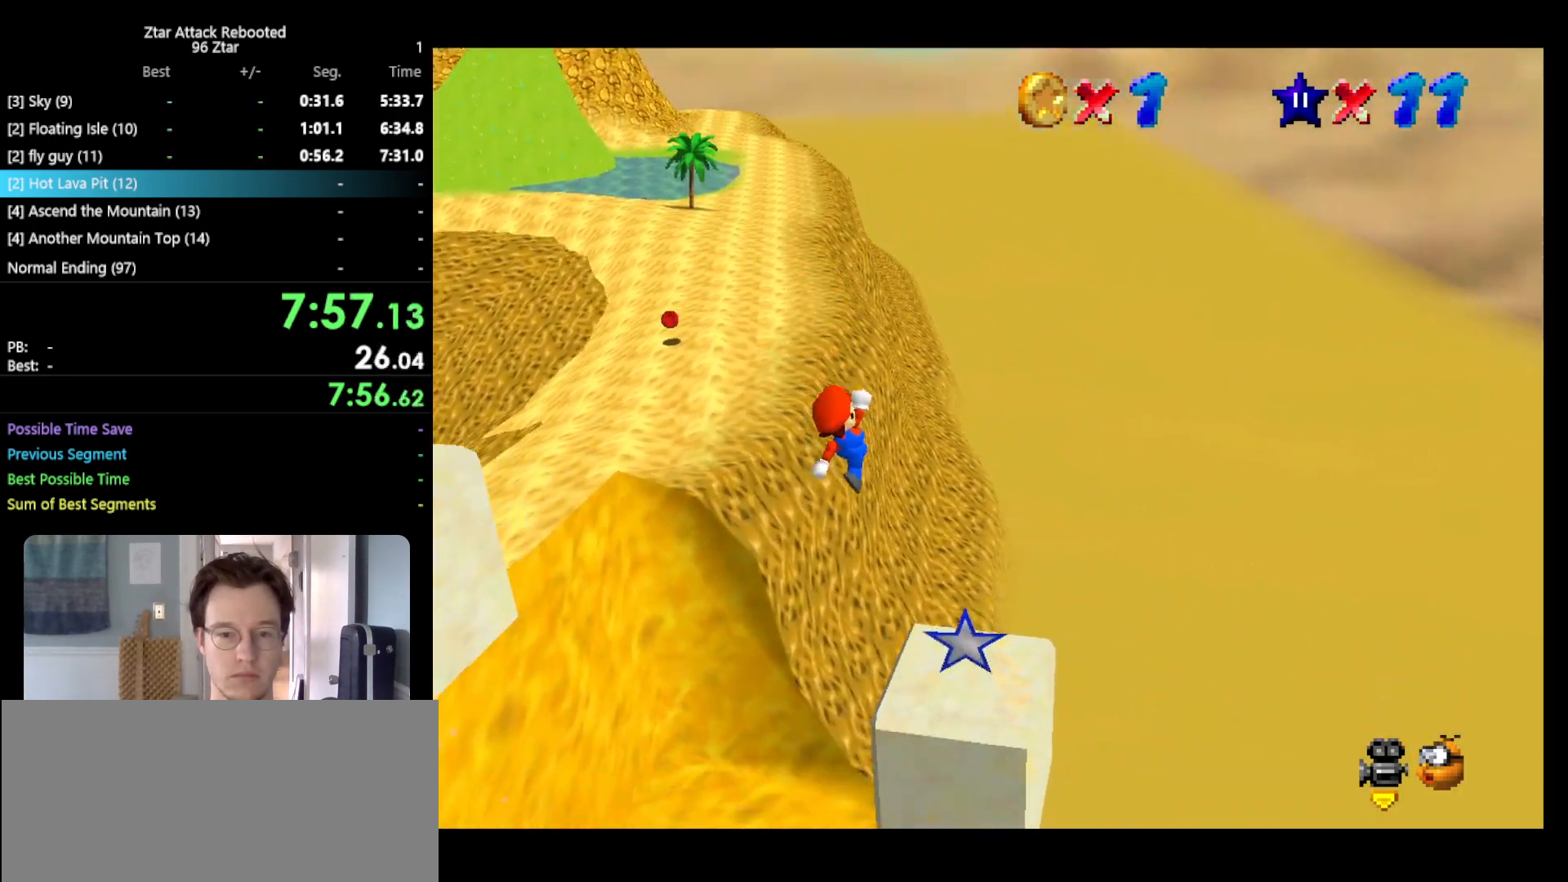
{"buttons": ["C_RIGHT"], "left_stick": "left", "events": [[83, "left_stick", "down-left"], [133, "B", "down"], [300, "B", "up"], [300, "left_stick", "down-right"], [467, "C_RIGHT", "down"], [467, "left_stick", "left"]]}
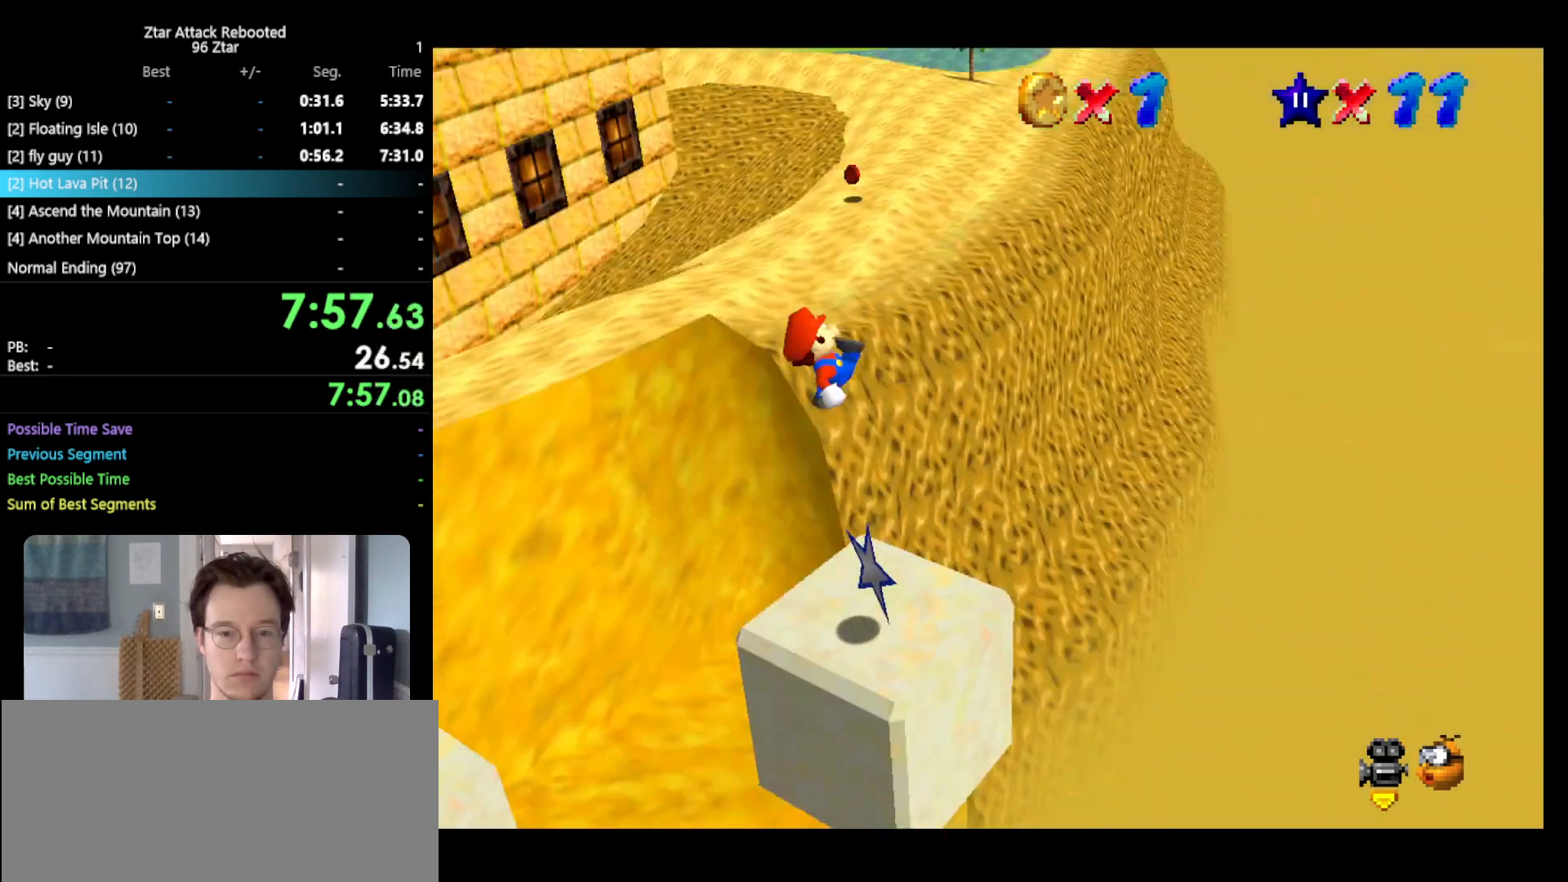
{"buttons": [], "left_stick": "down", "events": [[33, "C_RIGHT", "up"], [133, "C_RIGHT", "down"], [150, "left_stick", "center"], [217, "C_RIGHT", "up"], [433, "left_stick", "down"]]}
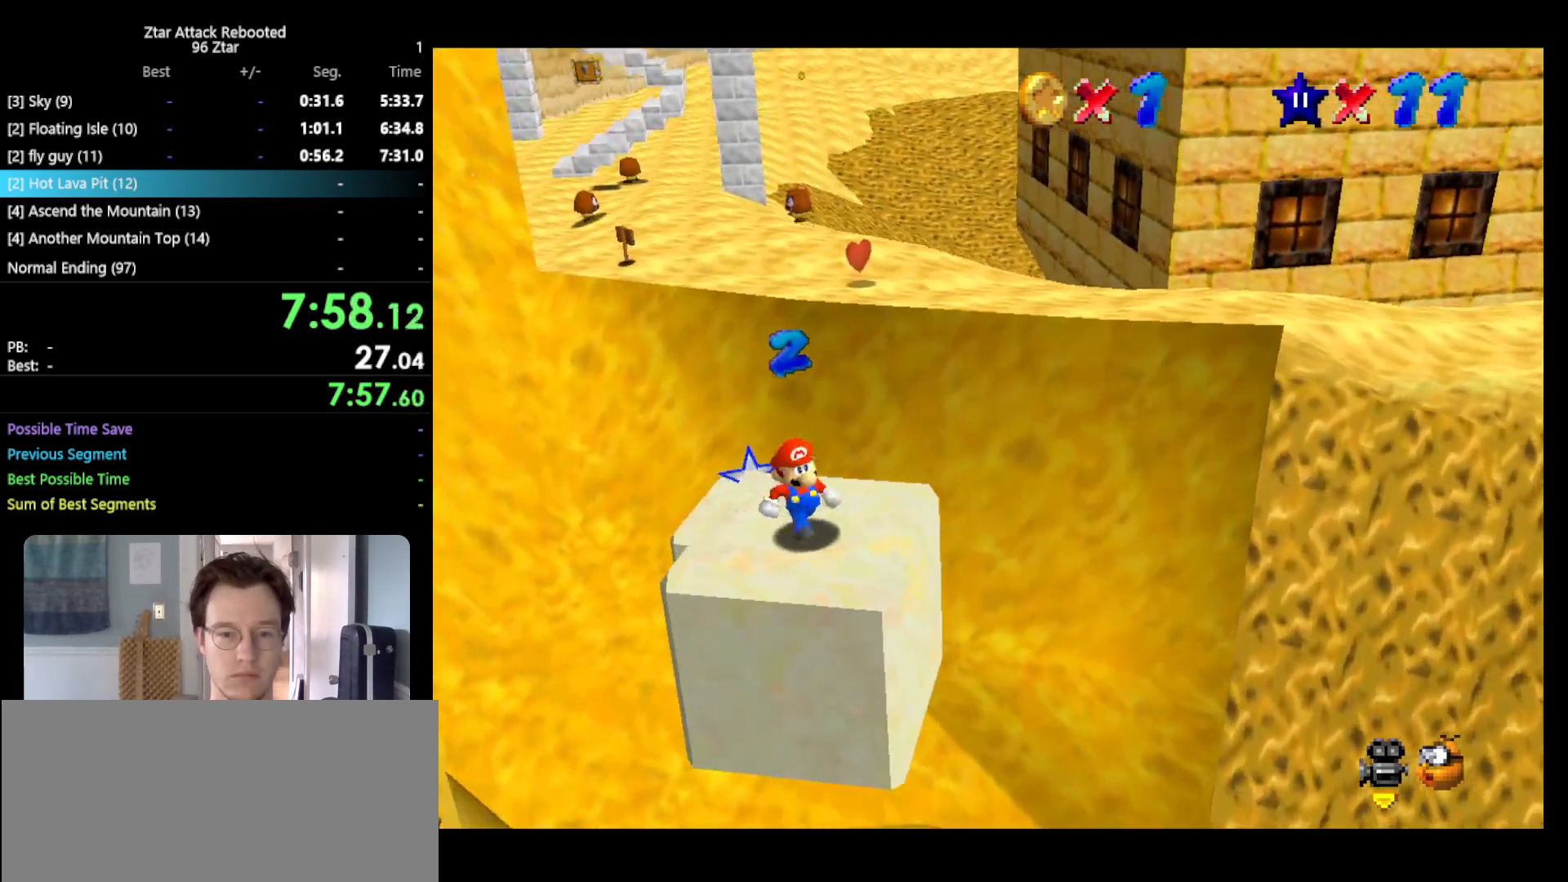
{"buttons": [], "left_stick": "center", "events": [[67, "left_stick", "down-left"], [283, "A", "down"], [383, "A", "up"], [383, "left_stick", "center"]]}
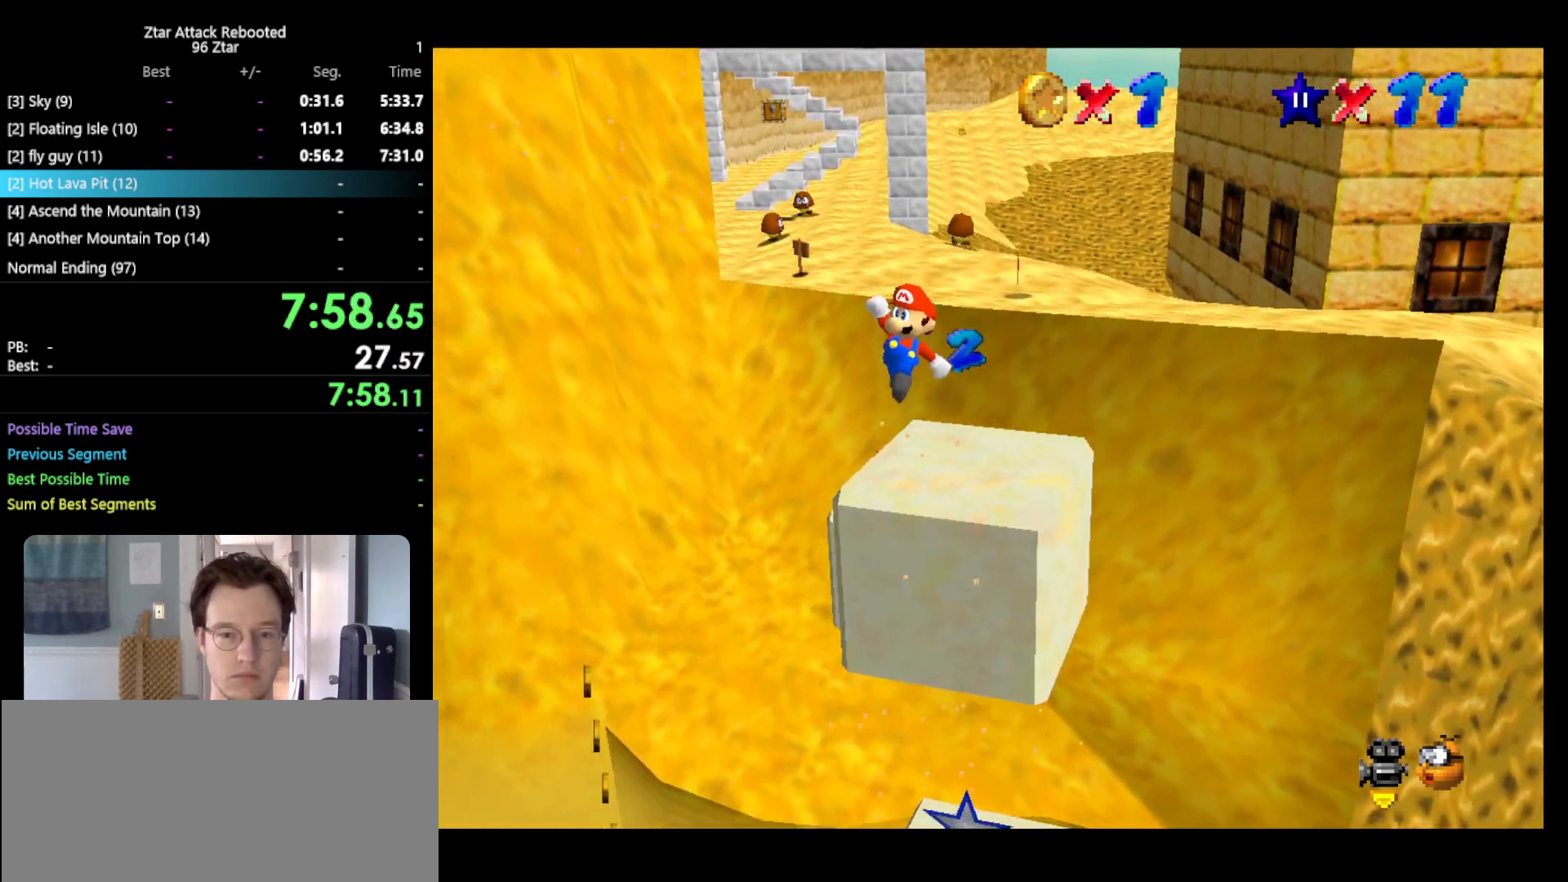
{"buttons": [], "left_stick": "center", "events": [[17, "left_stick", "right"], [233, "left_stick", "center"]]}
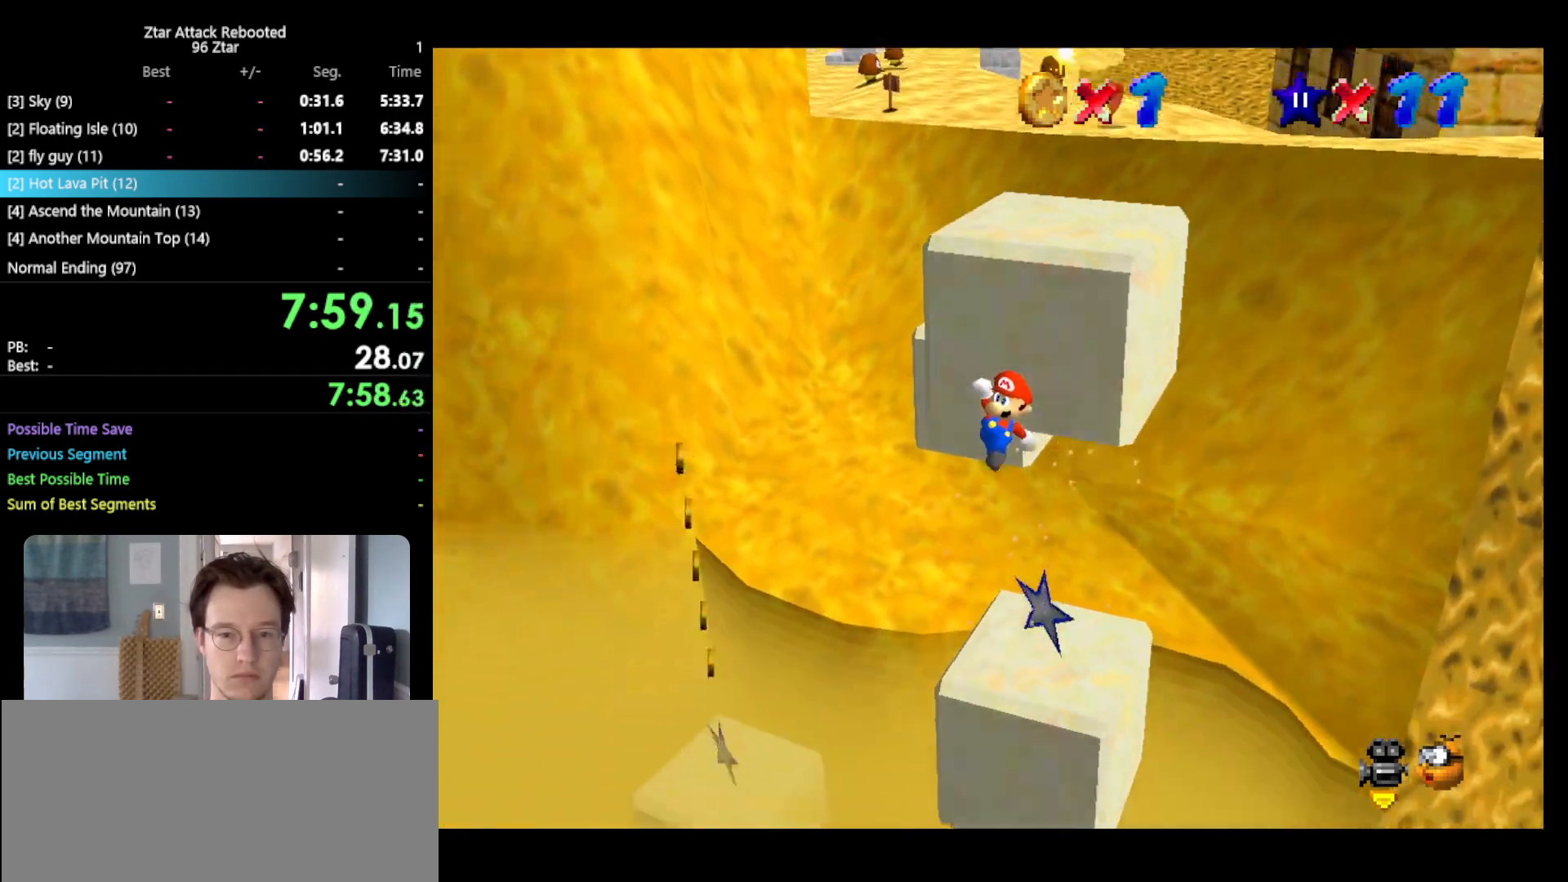
{"buttons": [], "left_stick": "up-right", "events": [[17, "left_stick", "up-right"], [150, "B", "down"], [317, "B", "up"]]}
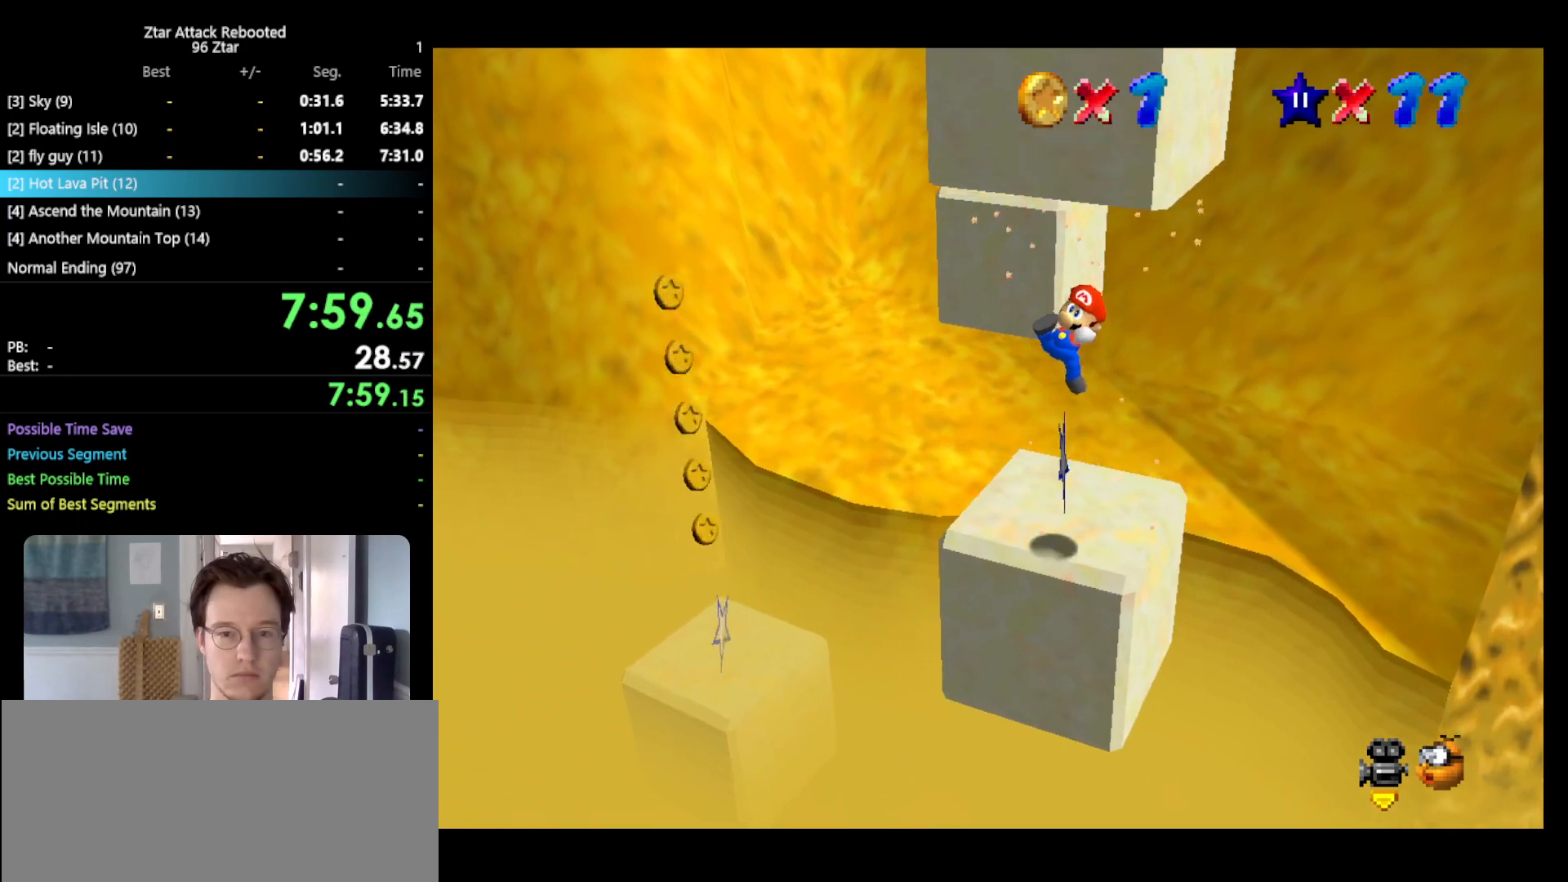
{"buttons": [], "left_stick": "center", "events": [[150, "left_stick", "up-left"], [217, "left_stick", "center"]]}
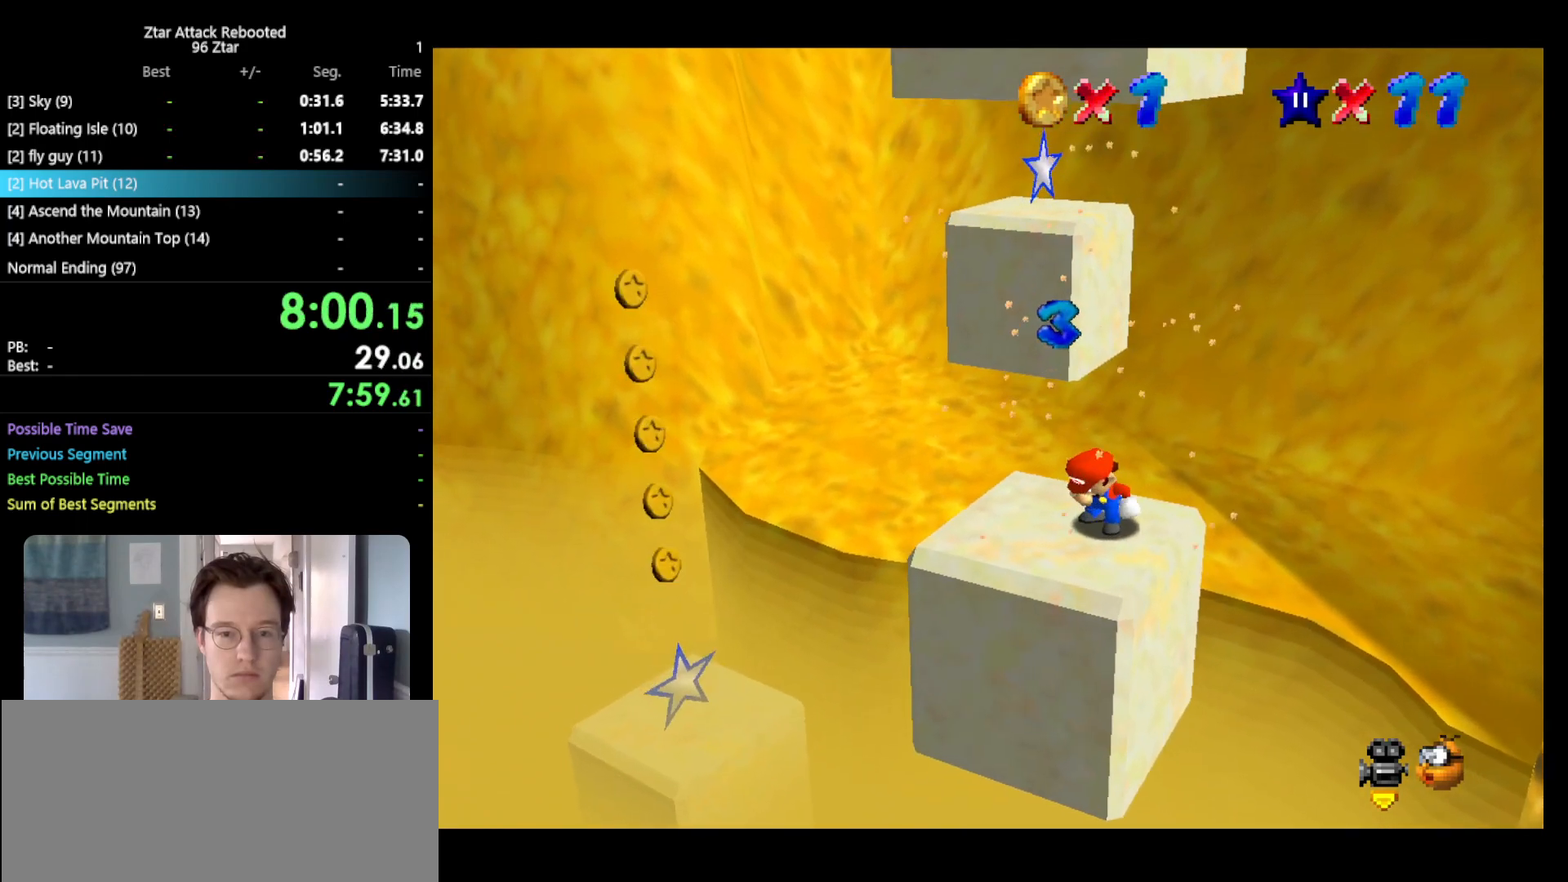
{"buttons": [], "left_stick": "left", "events": [[117, "left_stick", "left"]]}
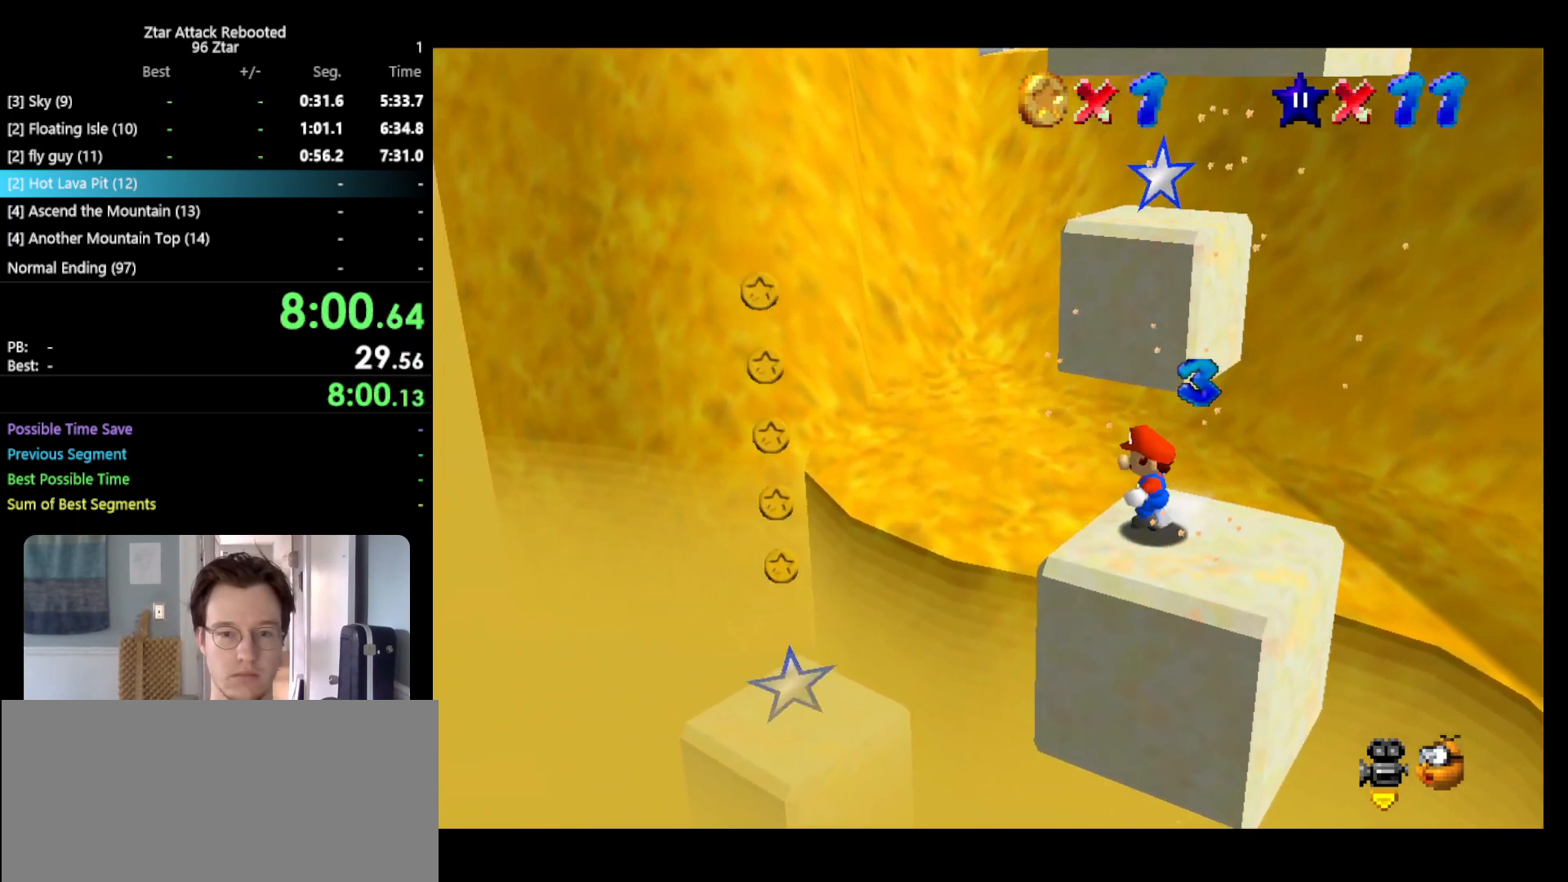
{"buttons": [], "left_stick": "up-left", "events": [[33, "A", "down"], [167, "A", "up"], [200, "left_stick", "up-left"]]}
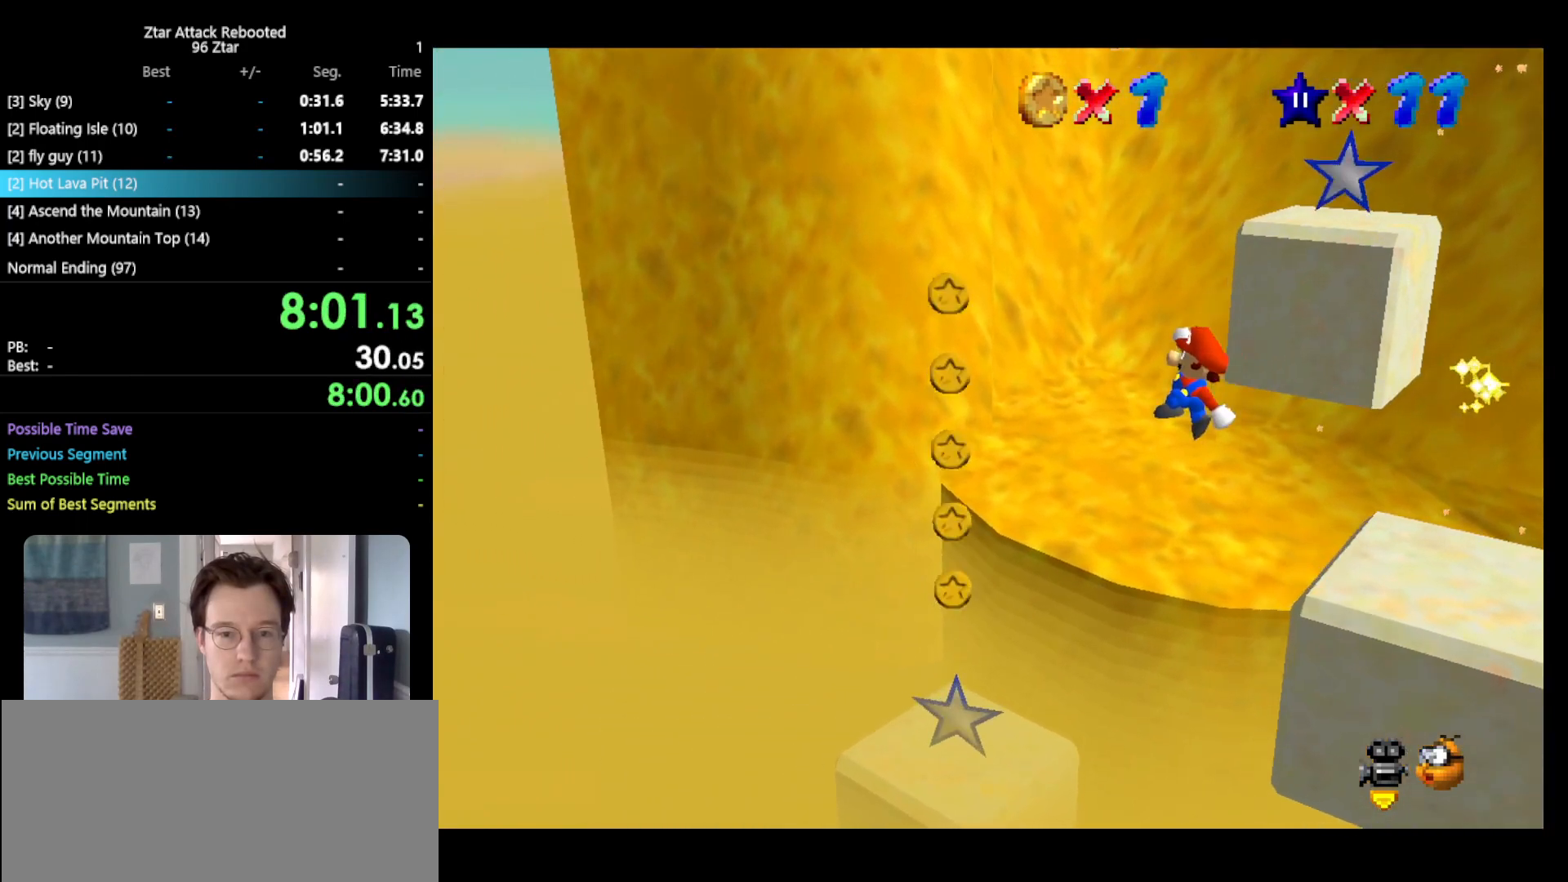
{"buttons": [], "left_stick": "center", "events": [[67, "left_stick", "center"]]}